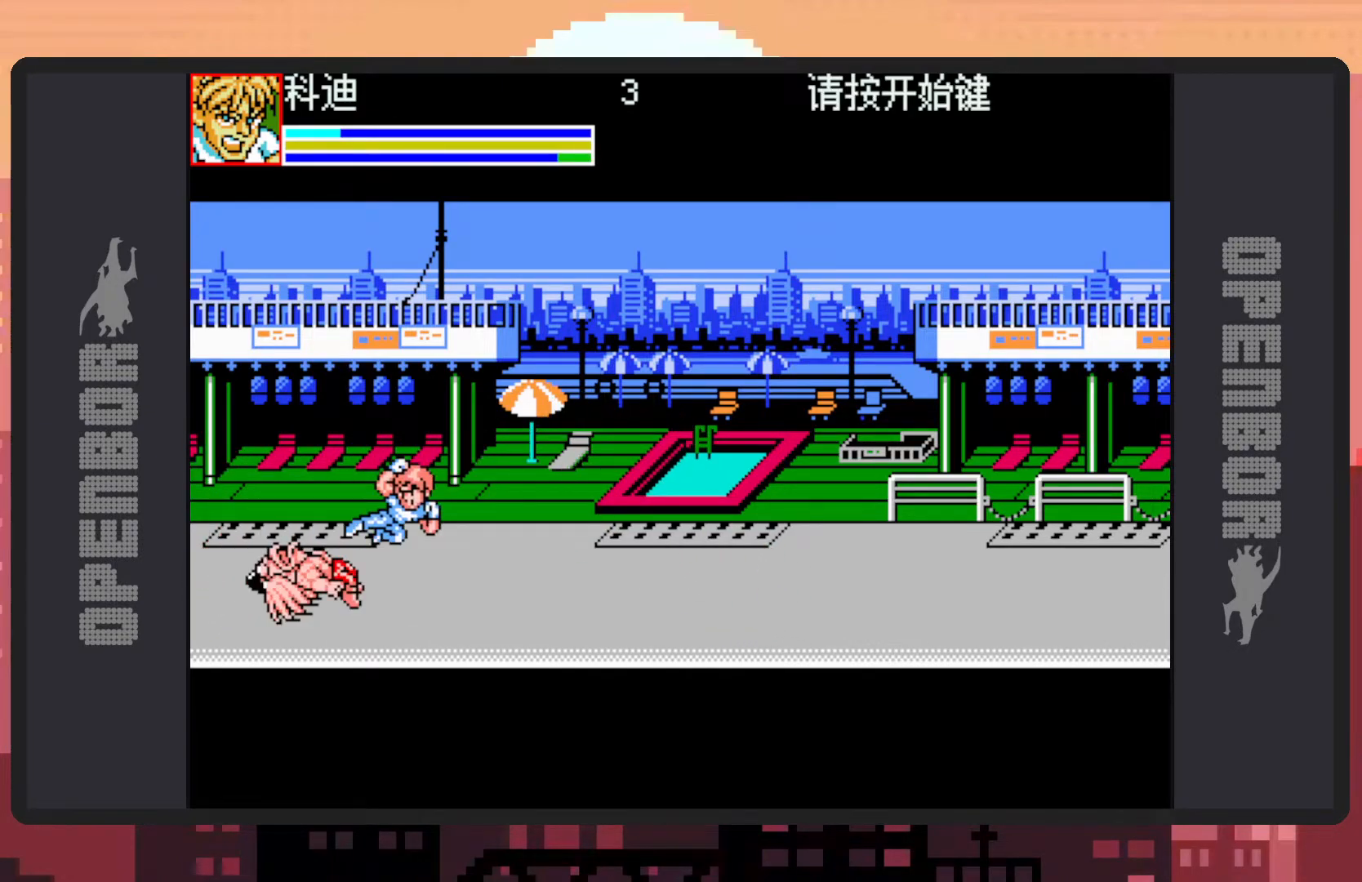
Gameplay with a controller (Nintendo layout); each line is a JSON object with the inputs held at the frame after it. "events" lists button and stick changes between this image and that frame as [ms after this image, input, new state], when the widget could be followed in between. Not read: L2 L3 R2 R3 left_stick right_stick.
{"buttons": ["DPAD_RIGHT"], "events": [[34, "Y", "down"], [84, "Y", "up"], [117, "Y", "down"], [167, "Y", "up"], [217, "Y", "down"], [251, "Y", "up"], [334, "DPAD_RIGHT", "down"]]}
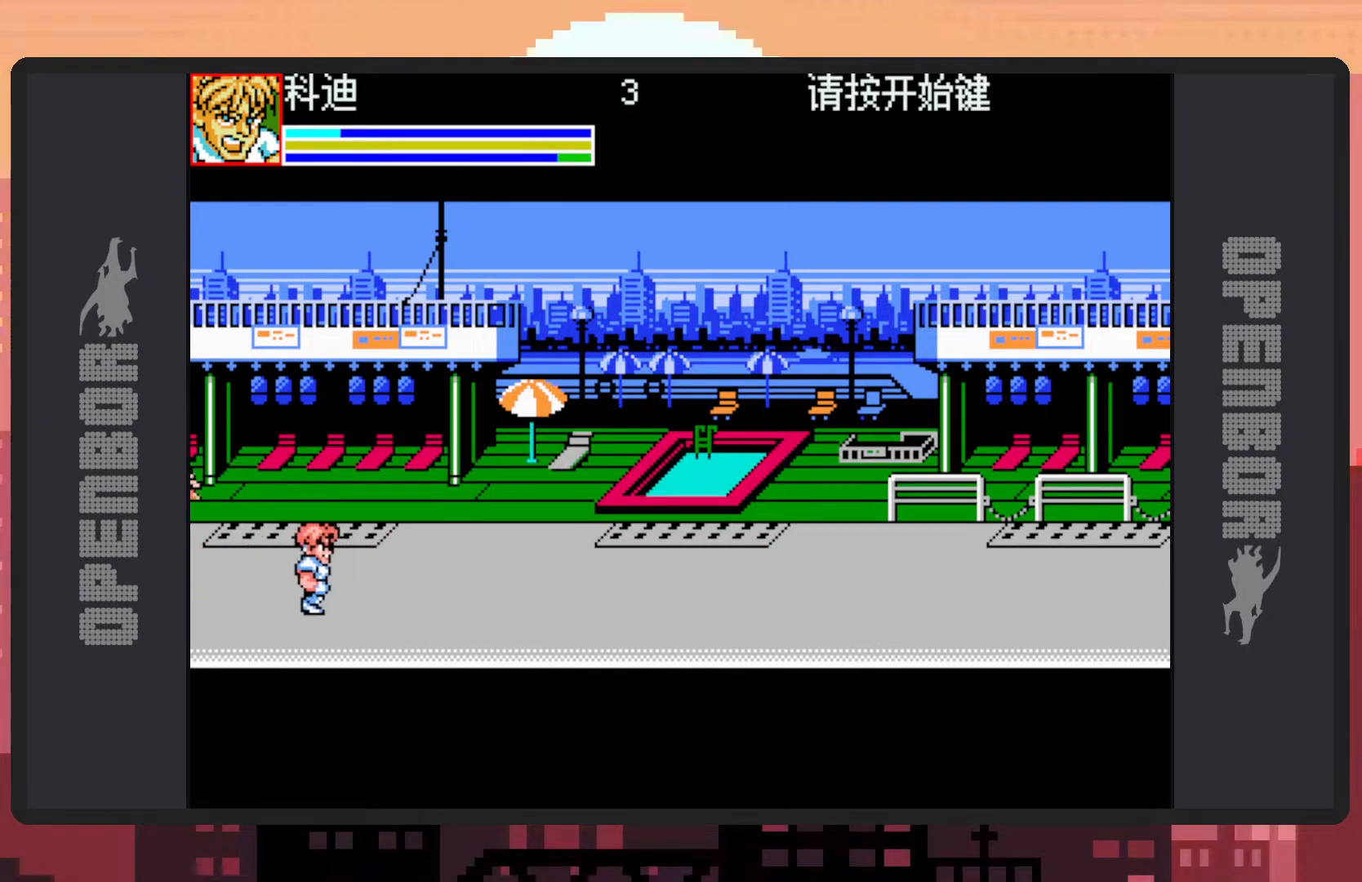
{"buttons": ["DPAD_RIGHT"], "events": [[17, "B", "down"], [184, "B", "up"], [284, "Y", "down"], [317, "Y", "up"], [367, "Y", "down"], [417, "Y", "up"], [467, "Y", "down"], [501, "Y", "up"]]}
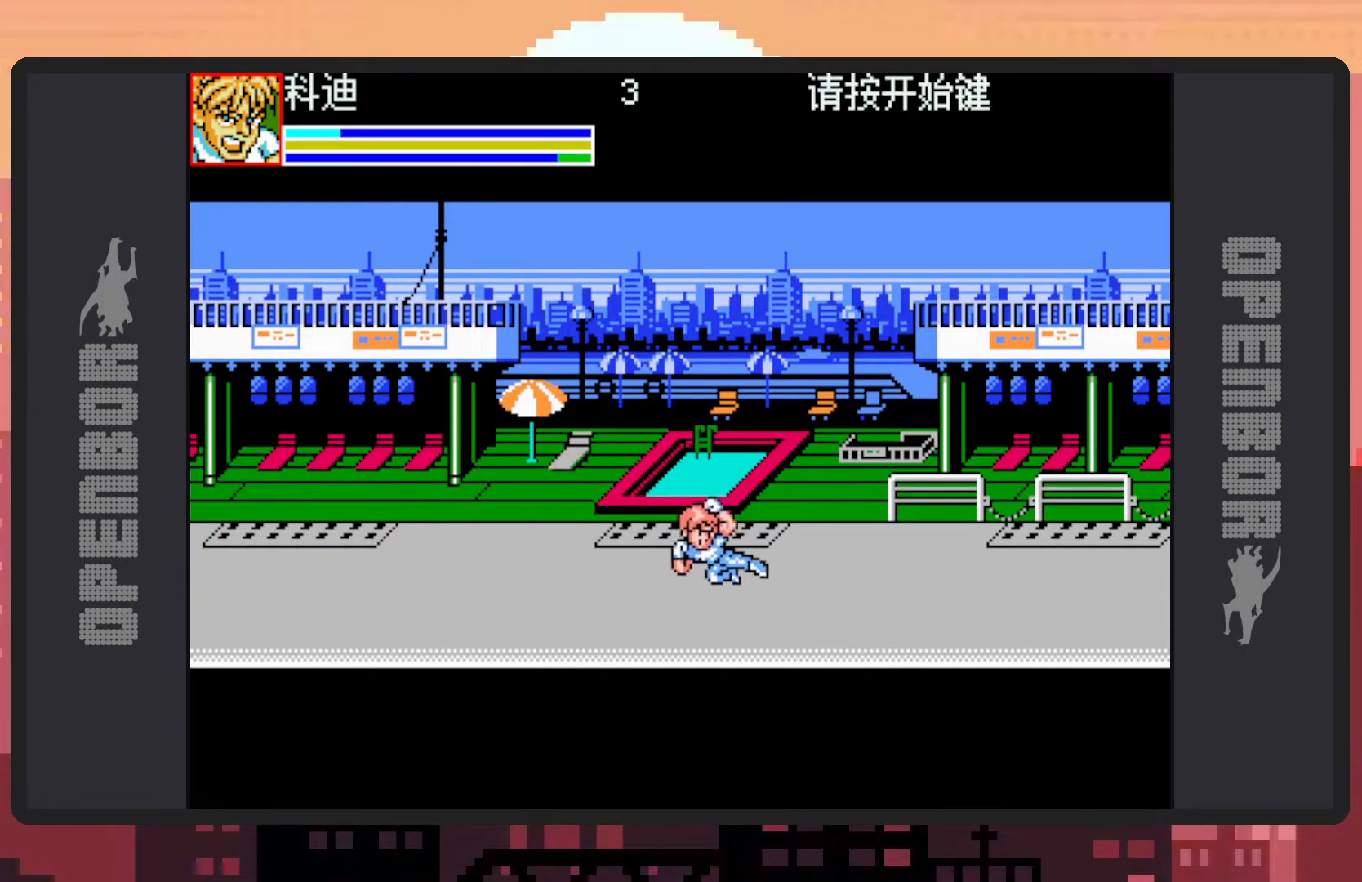
{"buttons": ["DPAD_LEFT"], "events": [[217, "DPAD_RIGHT", "up"], [300, "DPAD_LEFT", "down"]]}
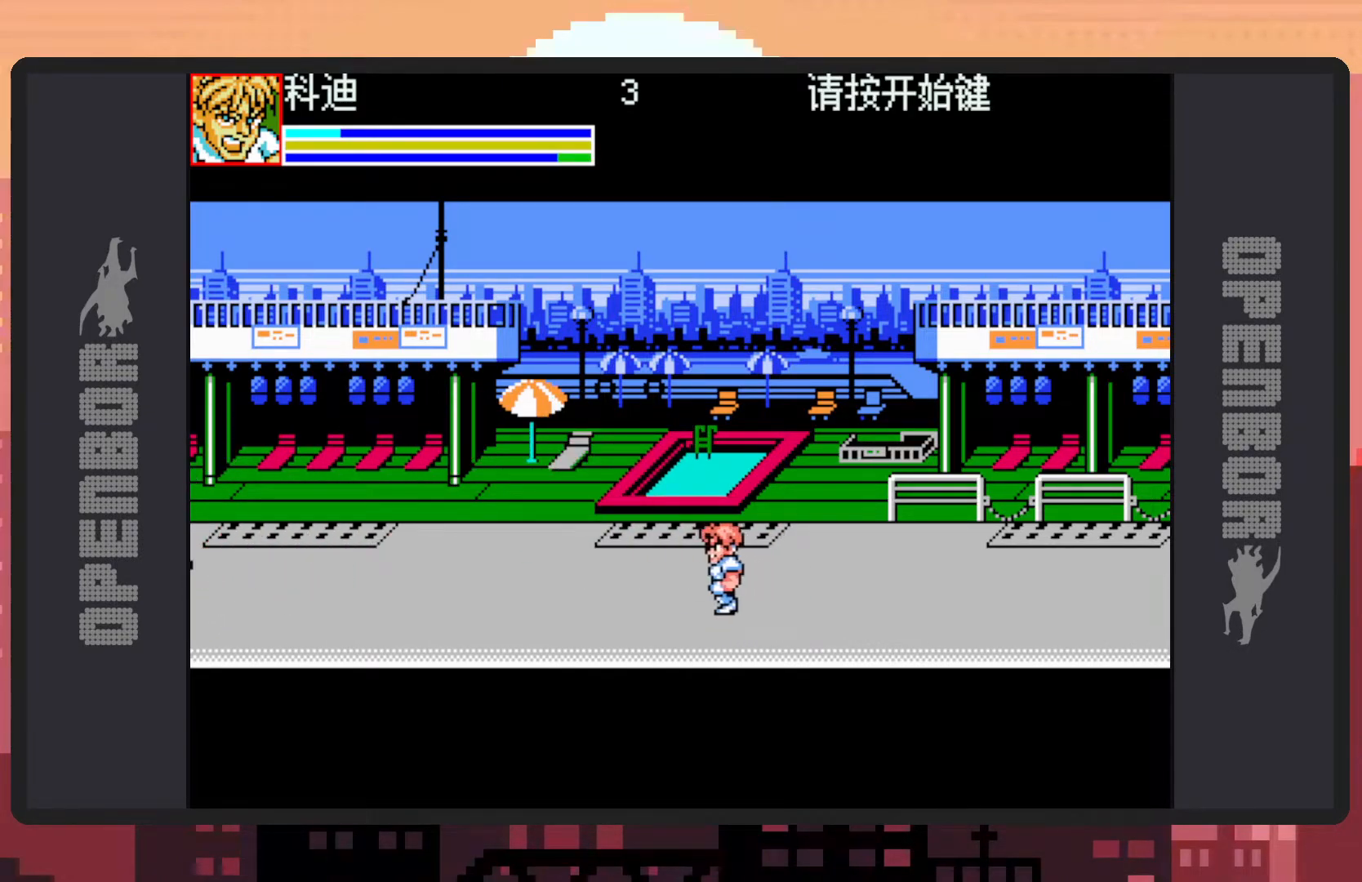
{"buttons": ["B", "DPAD_LEFT"], "events": [[417, "B", "down"]]}
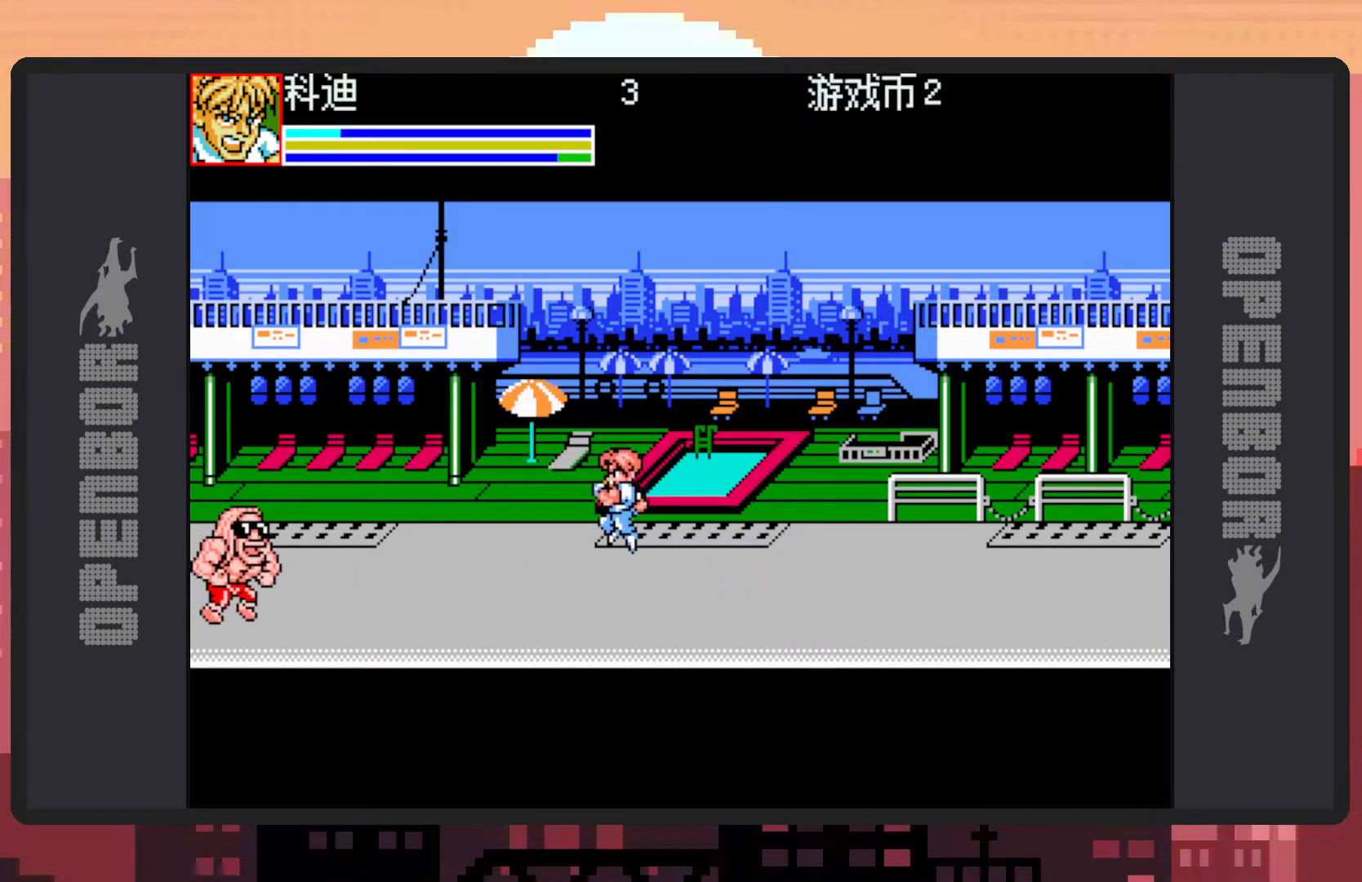
{"buttons": ["Y"], "events": [[83, "B", "up"], [217, "Y", "down"], [267, "DPAD_LEFT", "up"], [267, "Y", "up"], [317, "Y", "down"], [367, "Y", "up"], [400, "Y", "down"], [450, "Y", "up"], [484, "Y", "down"]]}
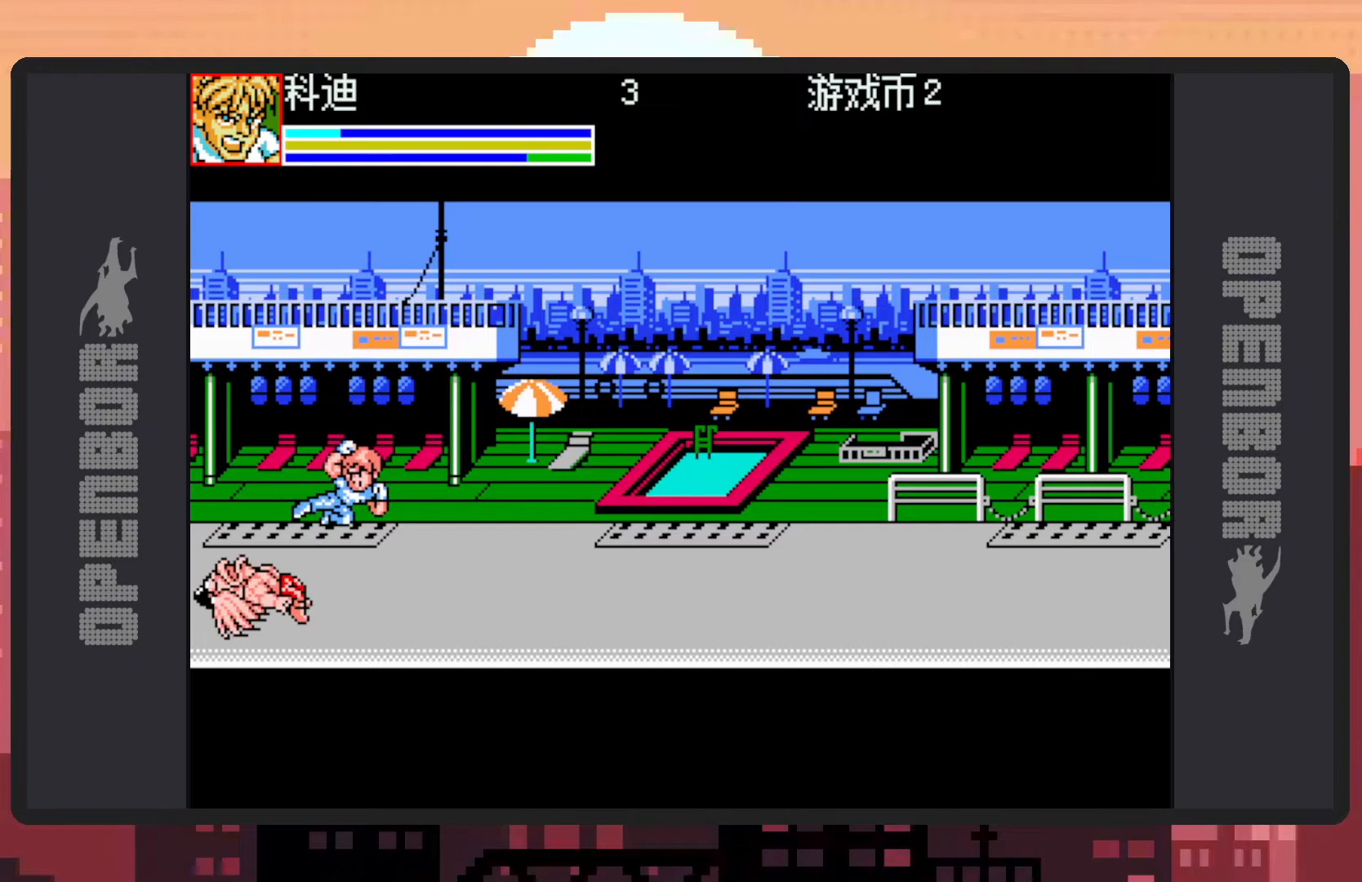
{"buttons": ["DPAD_RIGHT"], "events": [[34, "Y", "up"], [84, "Y", "down"], [117, "Y", "up"], [167, "Y", "down"], [217, "Y", "up"], [250, "Y", "down"], [301, "Y", "up"], [351, "Y", "down"], [384, "Y", "up"], [434, "Y", "down"], [451, "Y", "up"], [467, "DPAD_RIGHT", "down"]]}
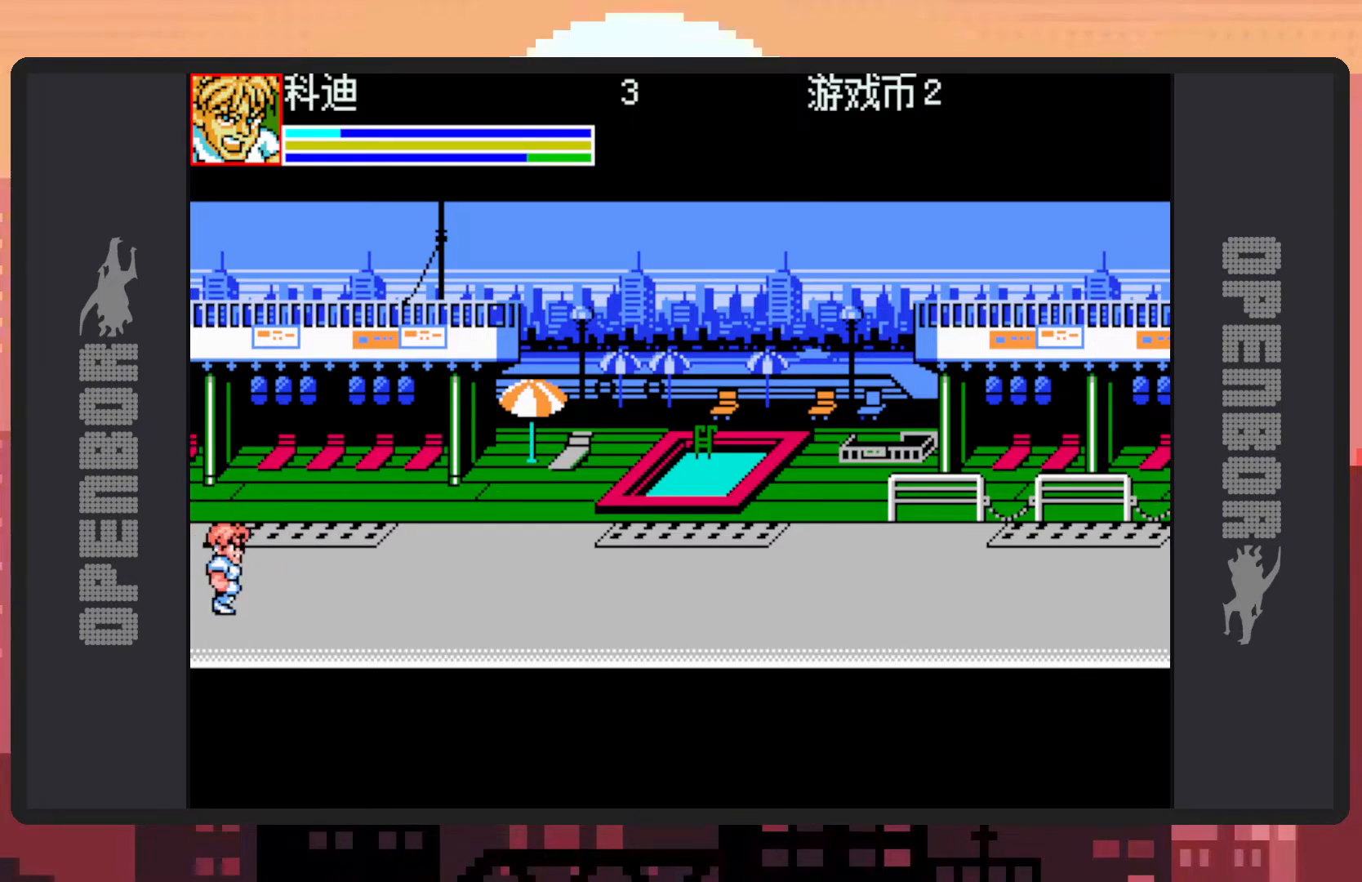
{"buttons": ["DPAD_RIGHT"], "events": [[233, "B", "down"], [400, "B", "up"]]}
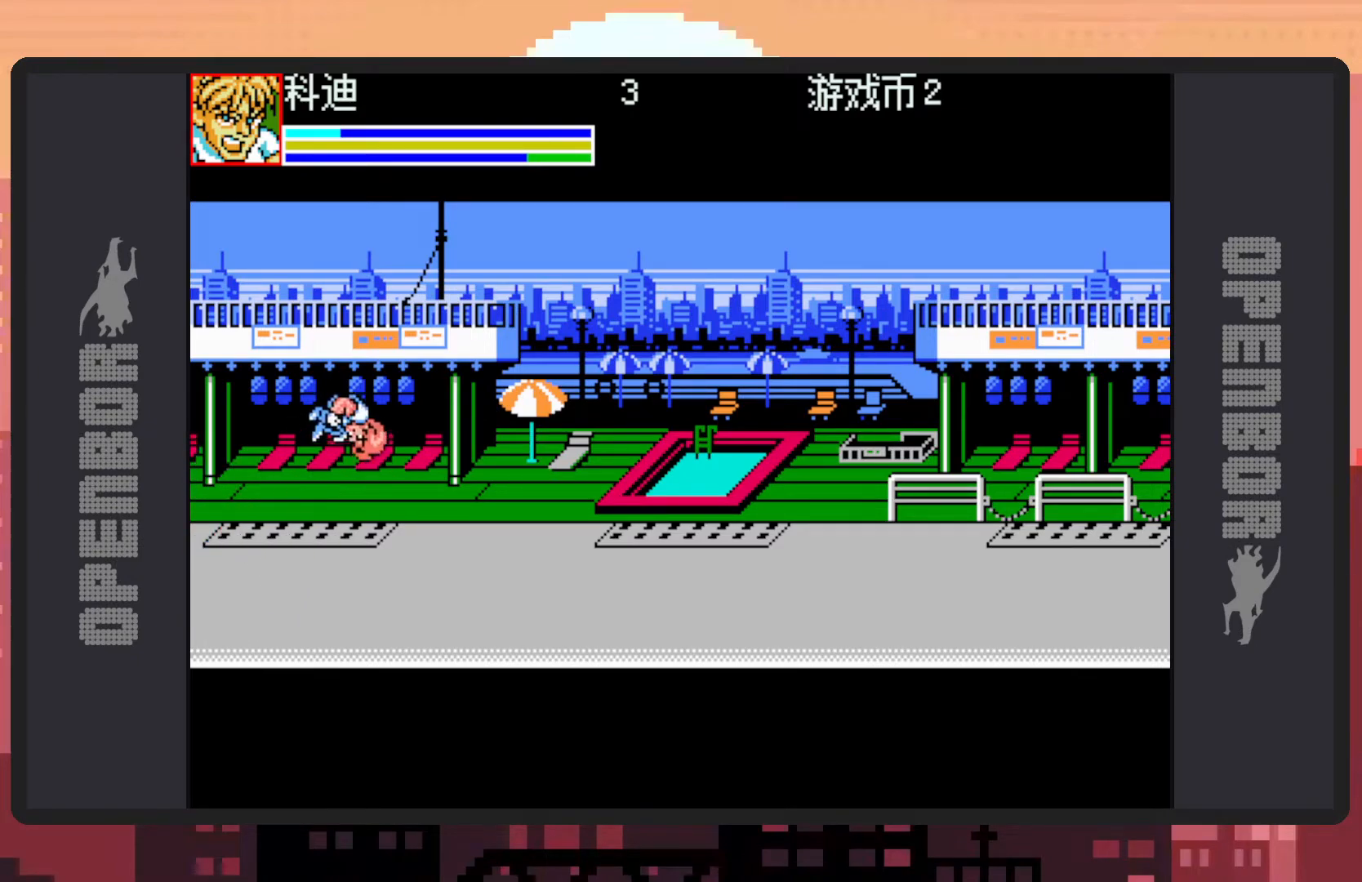
{"buttons": ["DPAD_LEFT"], "events": [[34, "Y", "down"], [67, "Y", "up"], [117, "Y", "down"], [184, "Y", "up"], [200, "Y", "down"], [250, "DPAD_RIGHT", "up"], [250, "Y", "up"], [501, "DPAD_LEFT", "down"]]}
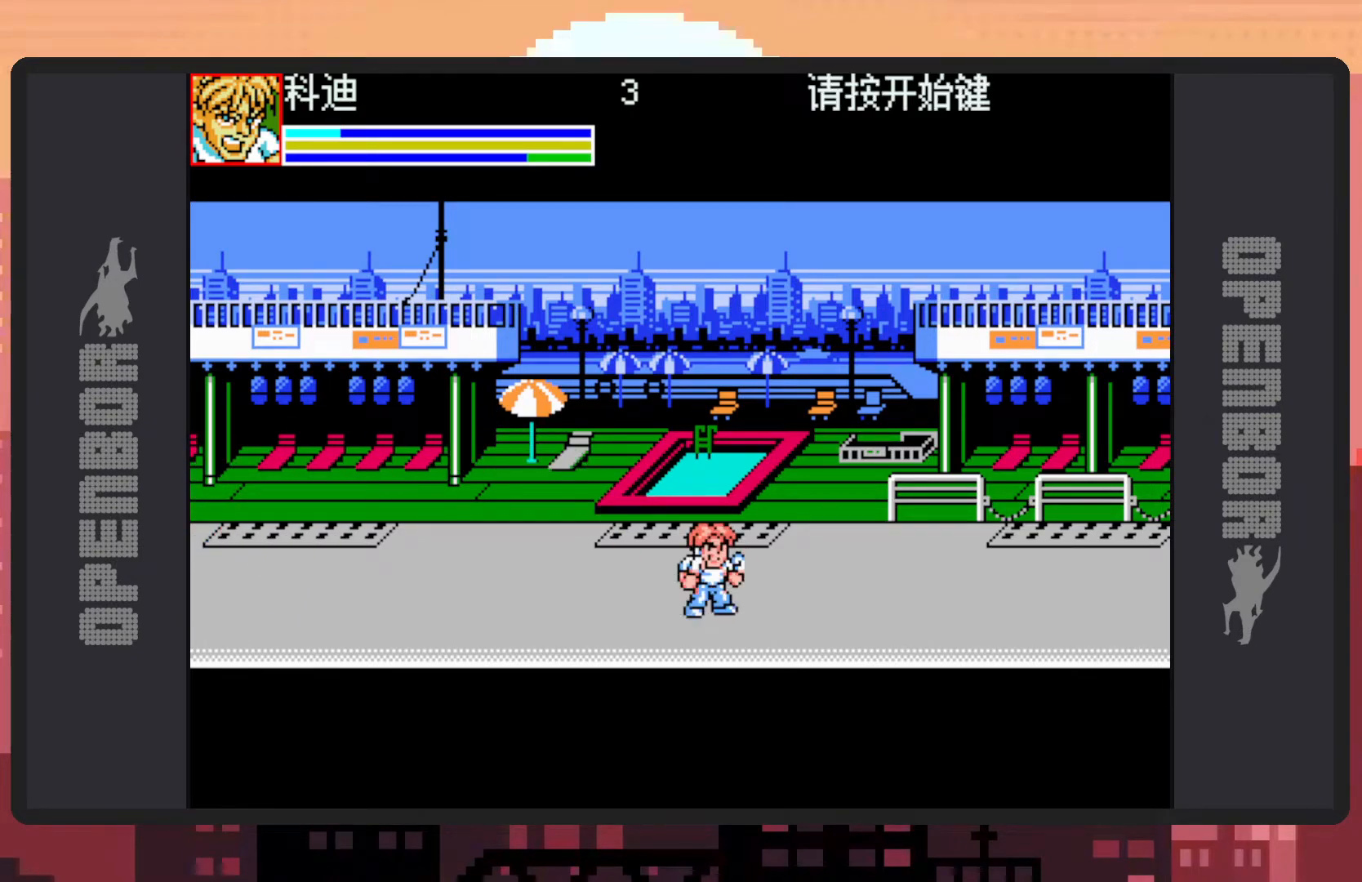
{"buttons": ["B", "DPAD_LEFT"], "events": [[383, "B", "down"]]}
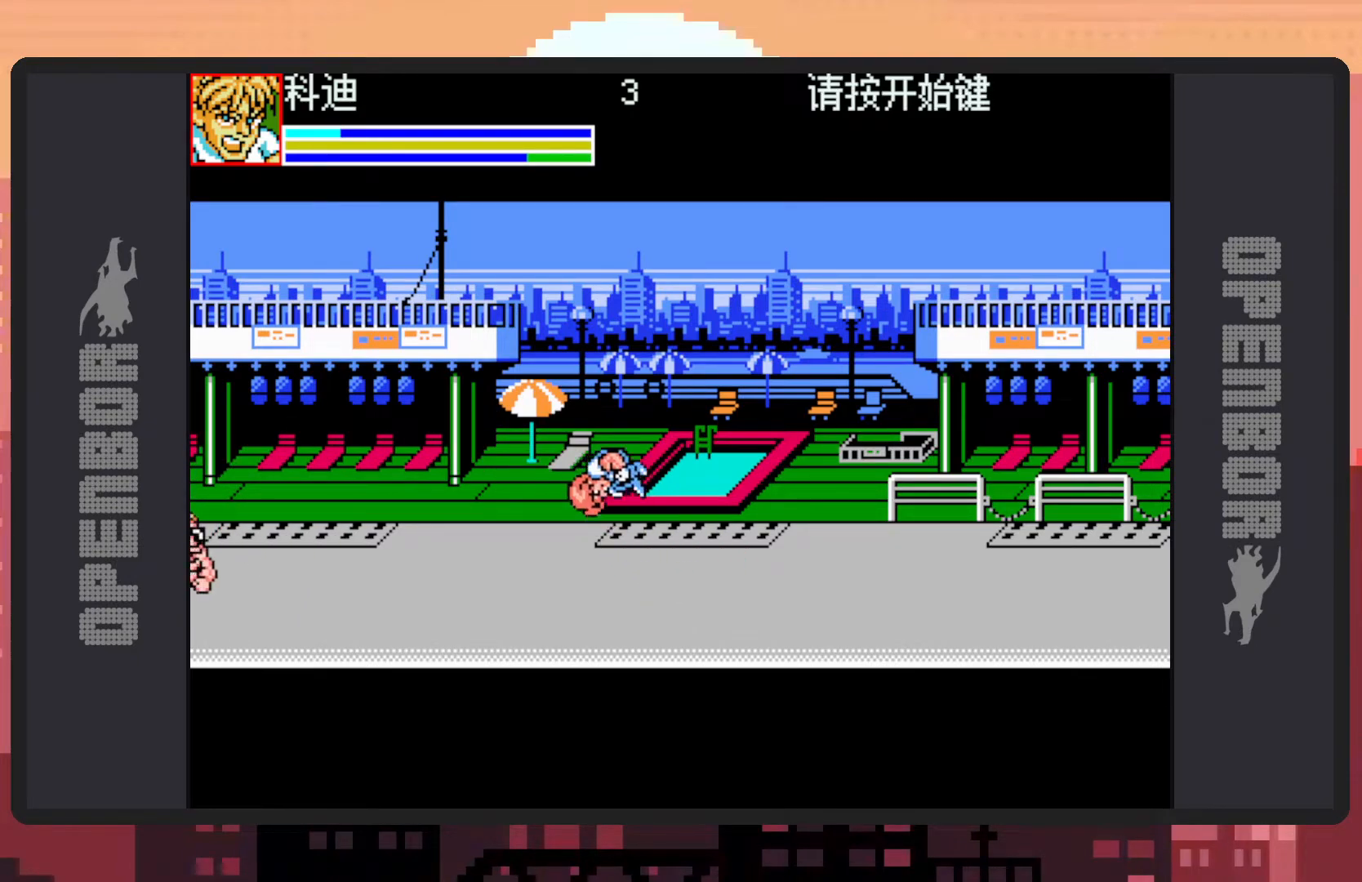
{"buttons": ["Y"], "events": [[67, "B", "up"], [234, "Y", "down"], [301, "Y", "up"], [334, "DPAD_LEFT", "up"], [334, "Y", "down"], [367, "Y", "up"], [417, "Y", "down"], [467, "Y", "up"], [501, "Y", "down"]]}
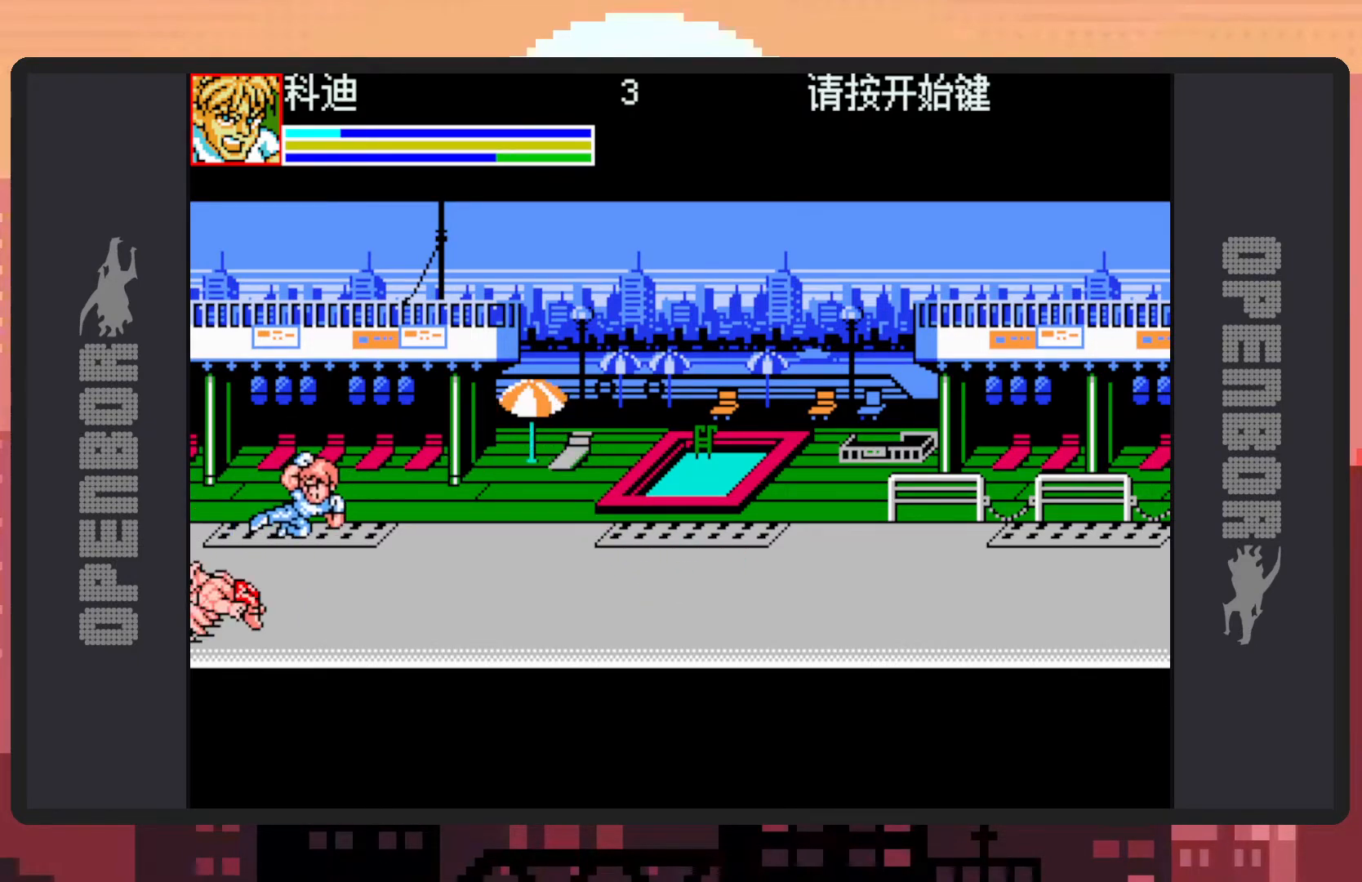
{"buttons": [], "events": [[50, "Y", "up"], [100, "Y", "down"], [133, "Y", "up"], [183, "Y", "down"], [233, "Y", "up"], [283, "Y", "down"], [317, "Y", "up"], [367, "Y", "down"], [400, "Y", "up"], [450, "Y", "down"], [500, "Y", "up"]]}
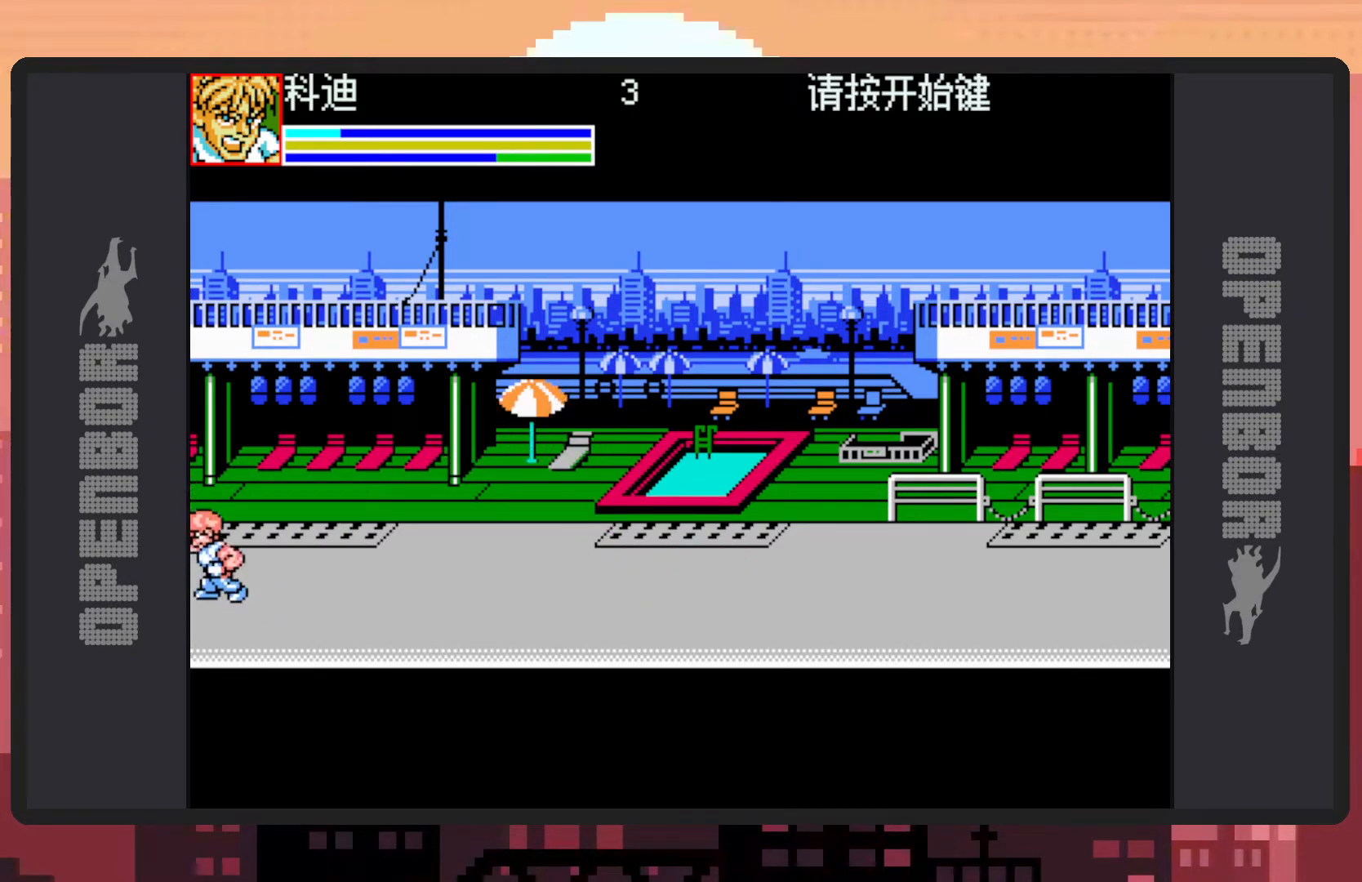
{"buttons": ["Y", "DPAD_RIGHT"], "events": [[50, "DPAD_RIGHT", "down"], [234, "B", "down"], [417, "B", "up"], [501, "Y", "down"]]}
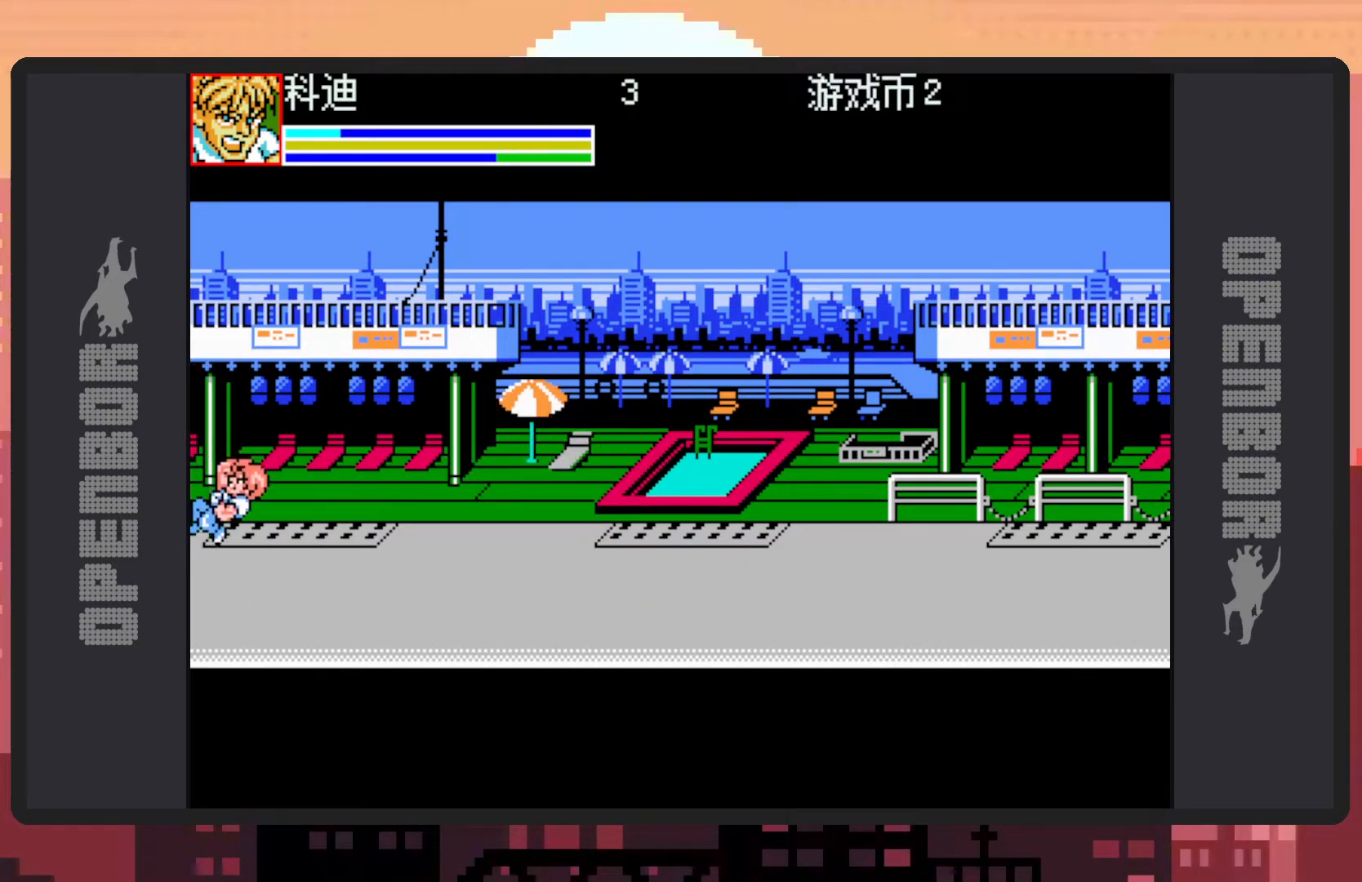
{"buttons": ["DPAD_RIGHT"], "events": [[50, "Y", "up"], [83, "Y", "down"], [133, "Y", "up"], [183, "Y", "down"], [233, "Y", "up"]]}
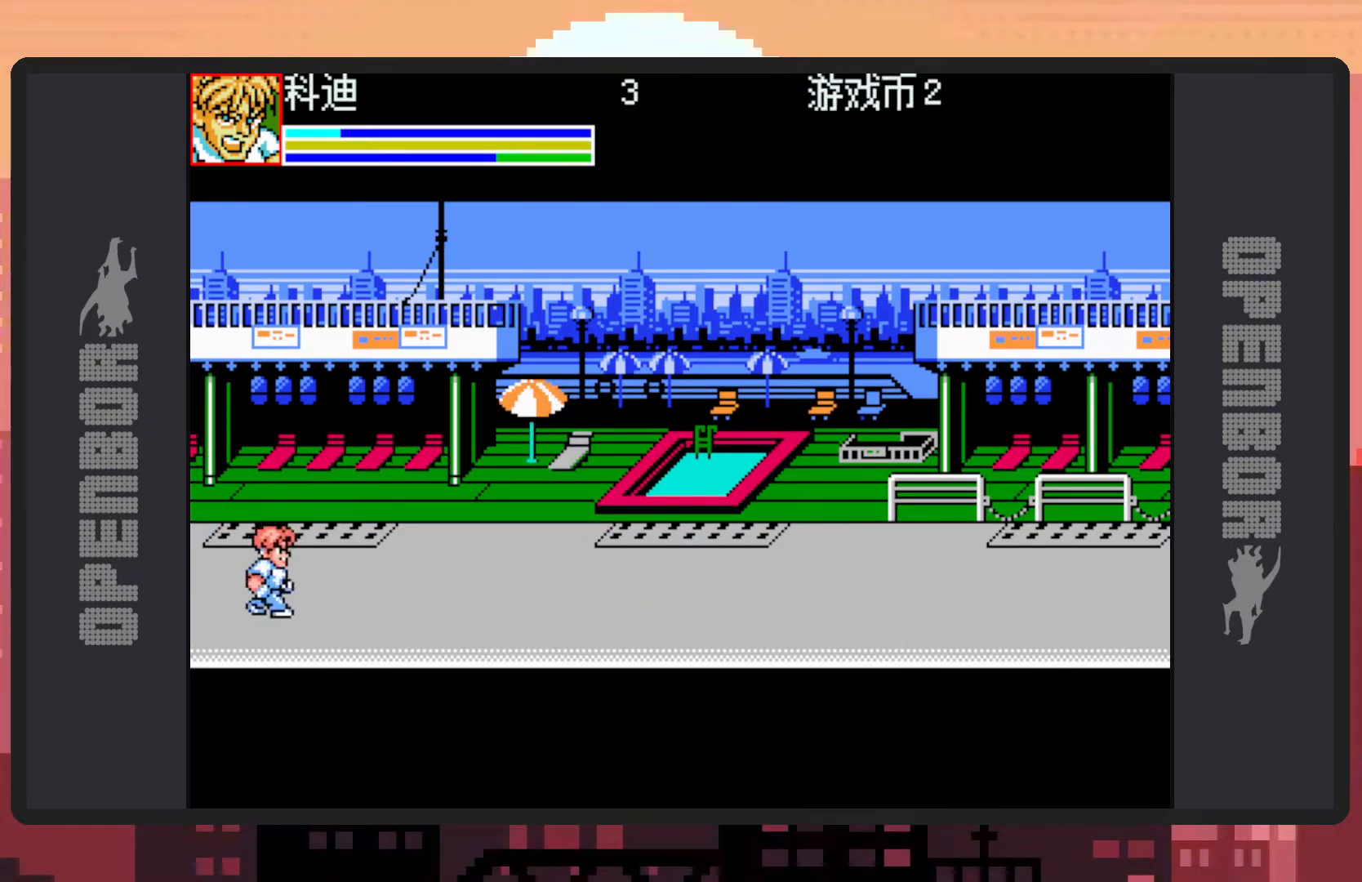
{"buttons": ["B", "Y", "DPAD_RIGHT"], "events": [[100, "B", "down"], [317, "Y", "down"], [384, "Y", "up"], [417, "Y", "down"], [451, "Y", "up"], [501, "Y", "down"]]}
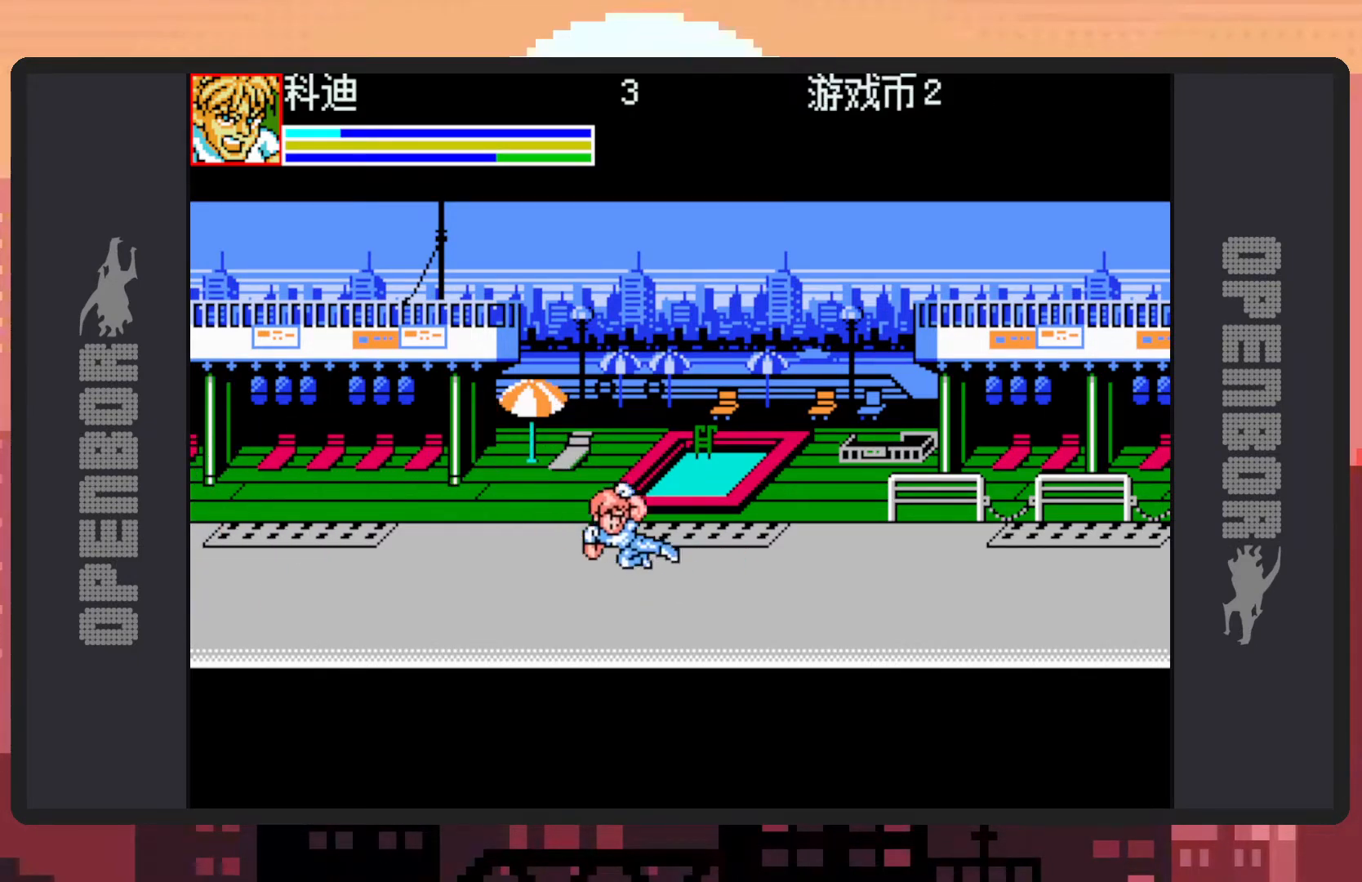
{"buttons": ["DPAD_LEFT"], "events": [[33, "Y", "up"], [83, "Y", "down"], [117, "B", "up"], [133, "Y", "up"], [200, "Y", "down"], [217, "Y", "up"], [233, "DPAD_RIGHT", "up"], [333, "DPAD_LEFT", "down"]]}
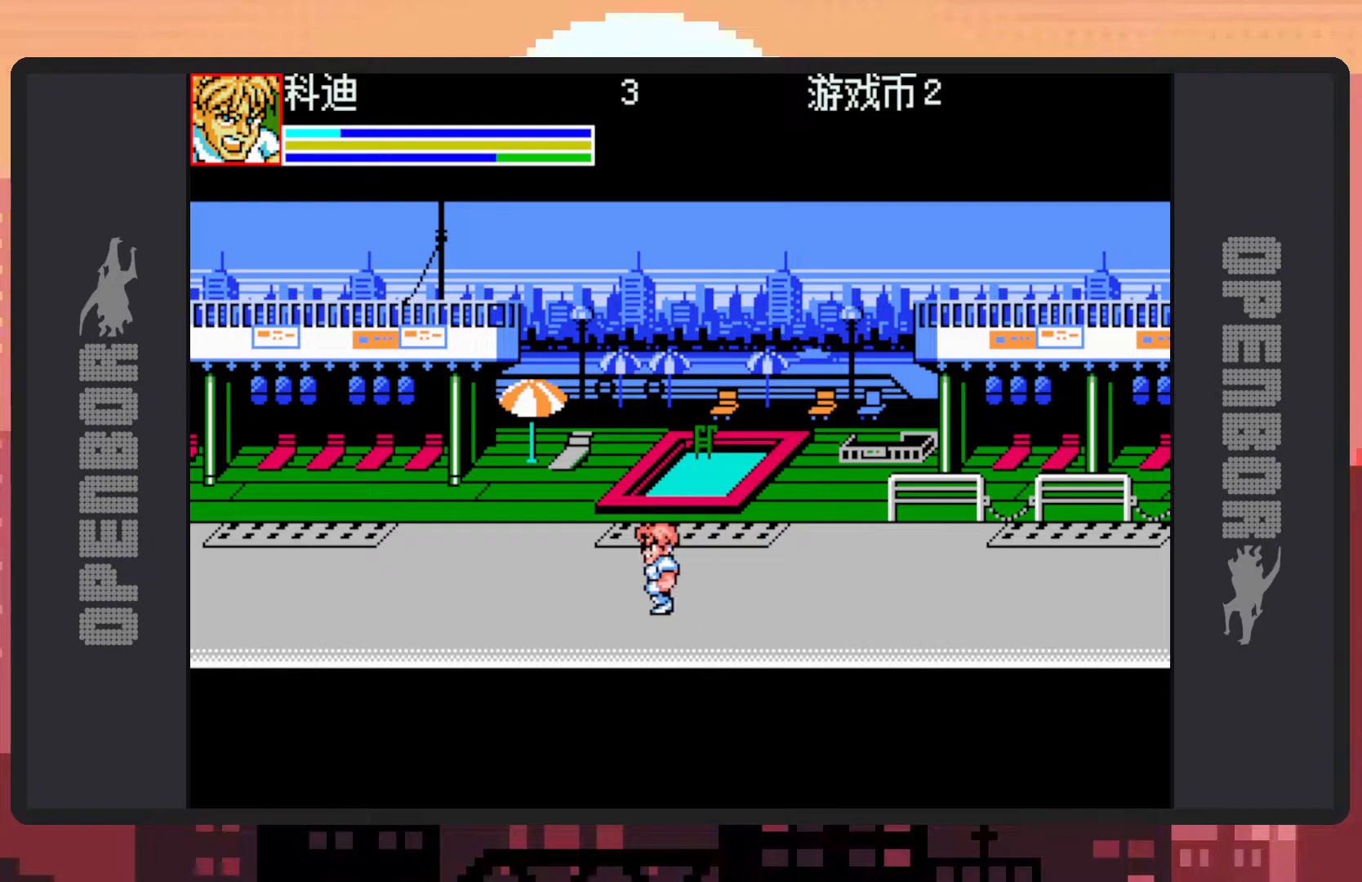
{"buttons": [], "events": [[200, "B", "down"], [384, "B", "up"], [434, "Y", "down"], [501, "DPAD_LEFT", "up"], [501, "Y", "up"]]}
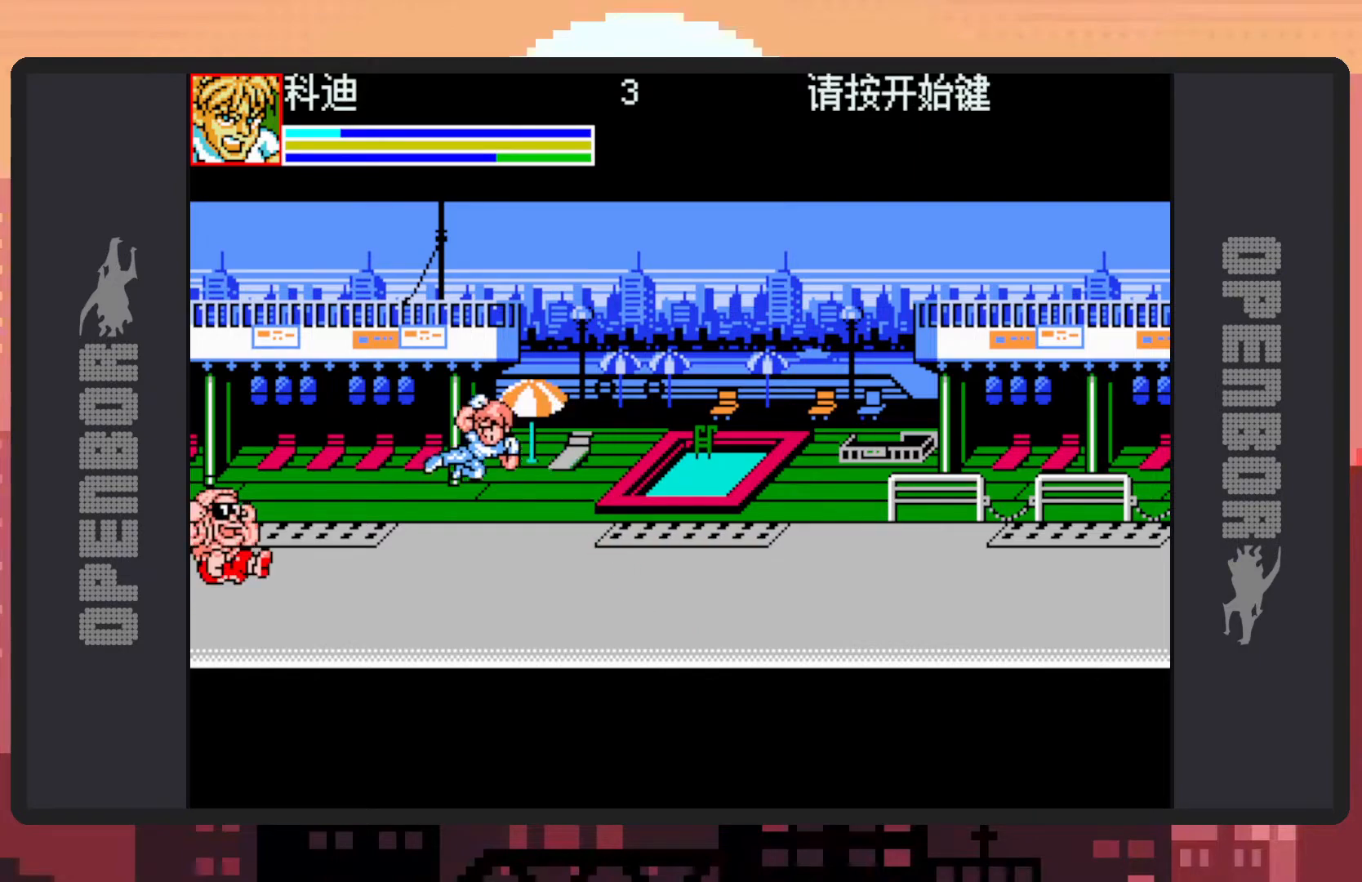
{"buttons": ["Y"], "events": [[33, "Y", "down"], [66, "Y", "up"], [117, "Y", "down"], [167, "Y", "up"], [200, "Y", "down"], [250, "Y", "up"], [300, "Y", "down"], [333, "Y", "up"], [383, "Y", "down"], [434, "Y", "up"], [467, "Y", "down"]]}
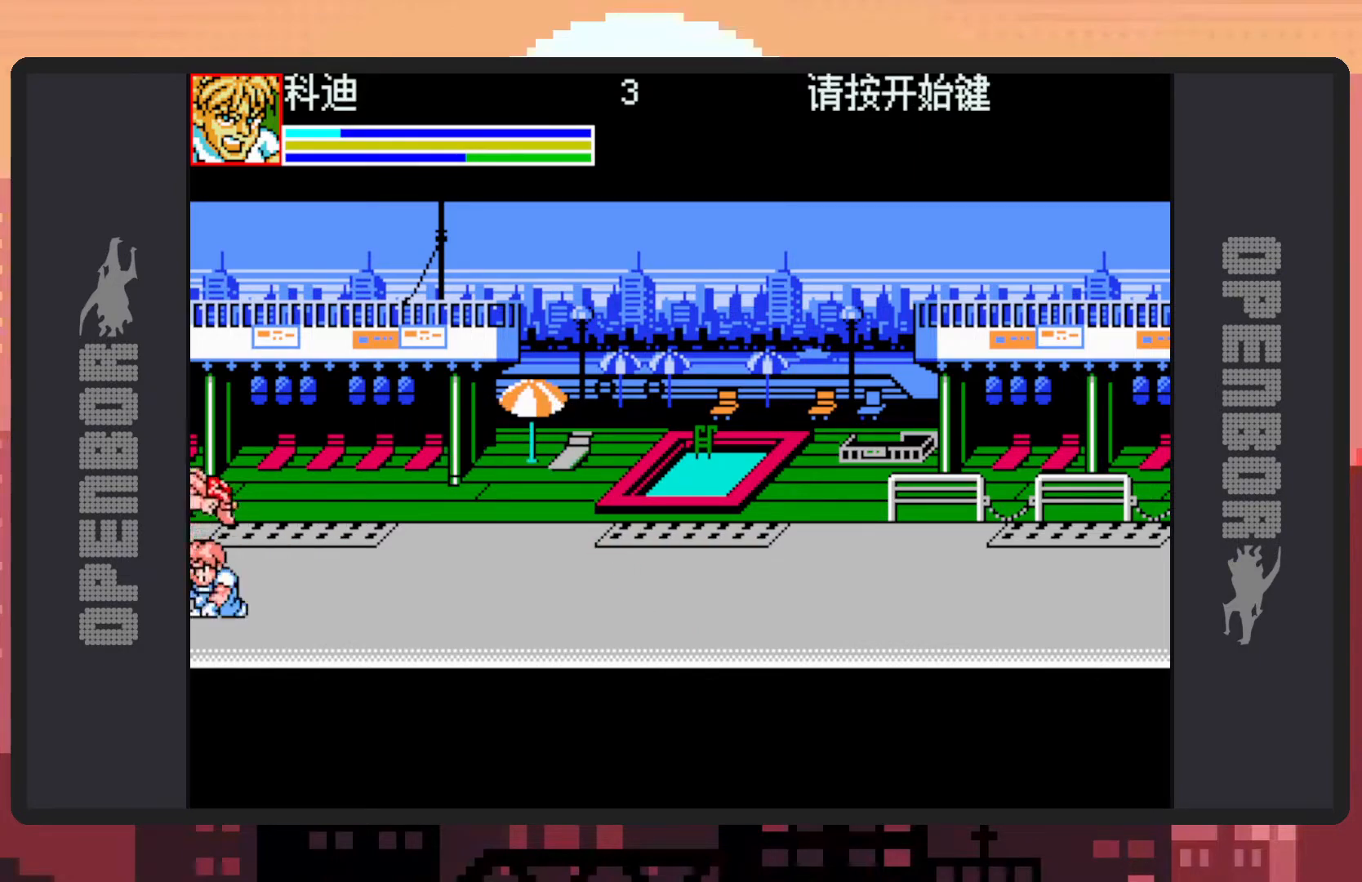
{"buttons": ["DPAD_RIGHT"], "events": [[17, "Y", "up"], [67, "Y", "down"], [100, "Y", "up"], [200, "DPAD_RIGHT", "down"]]}
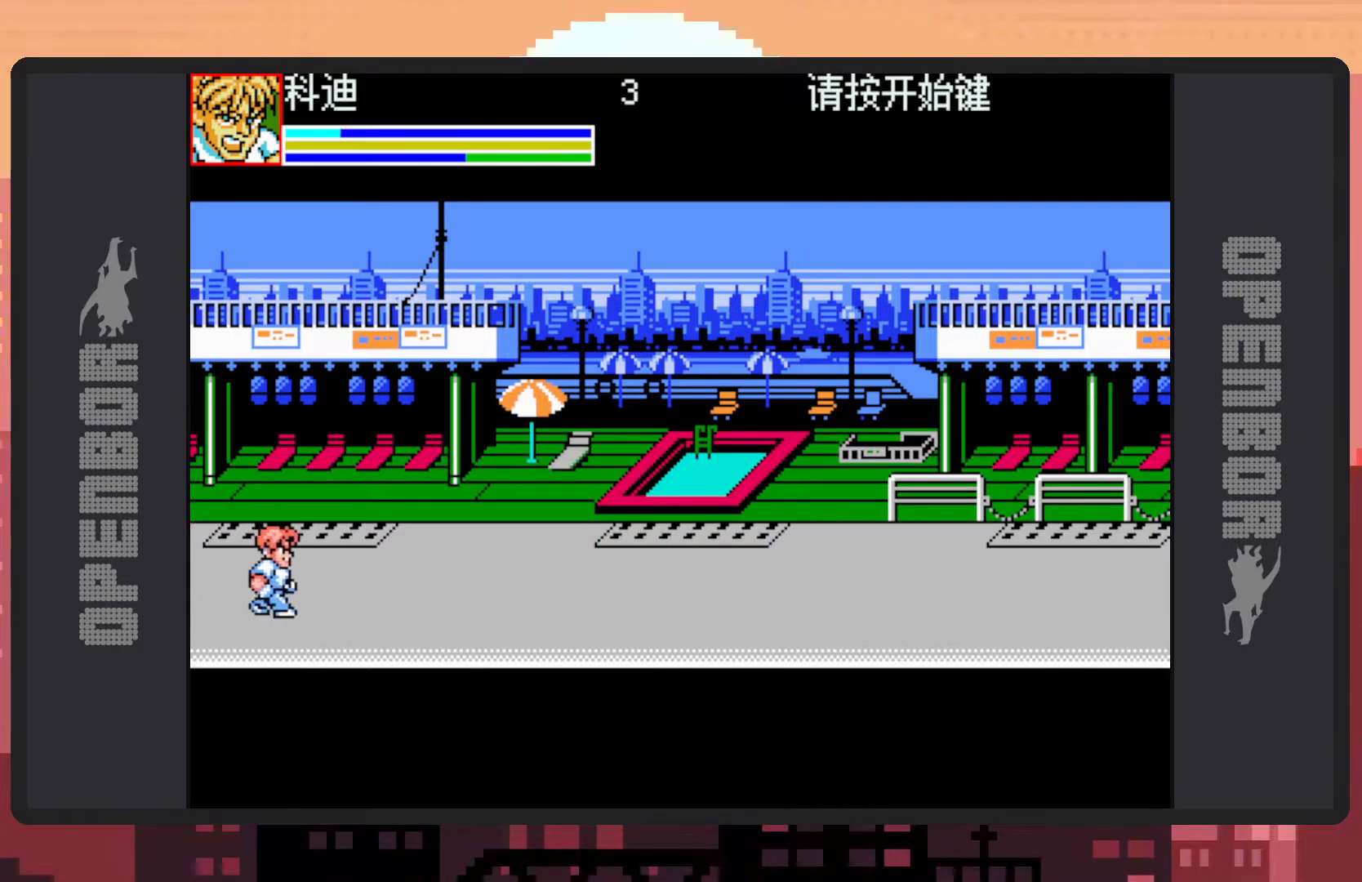
{"buttons": ["DPAD_RIGHT"], "events": [[217, "B", "down"], [383, "B", "up"]]}
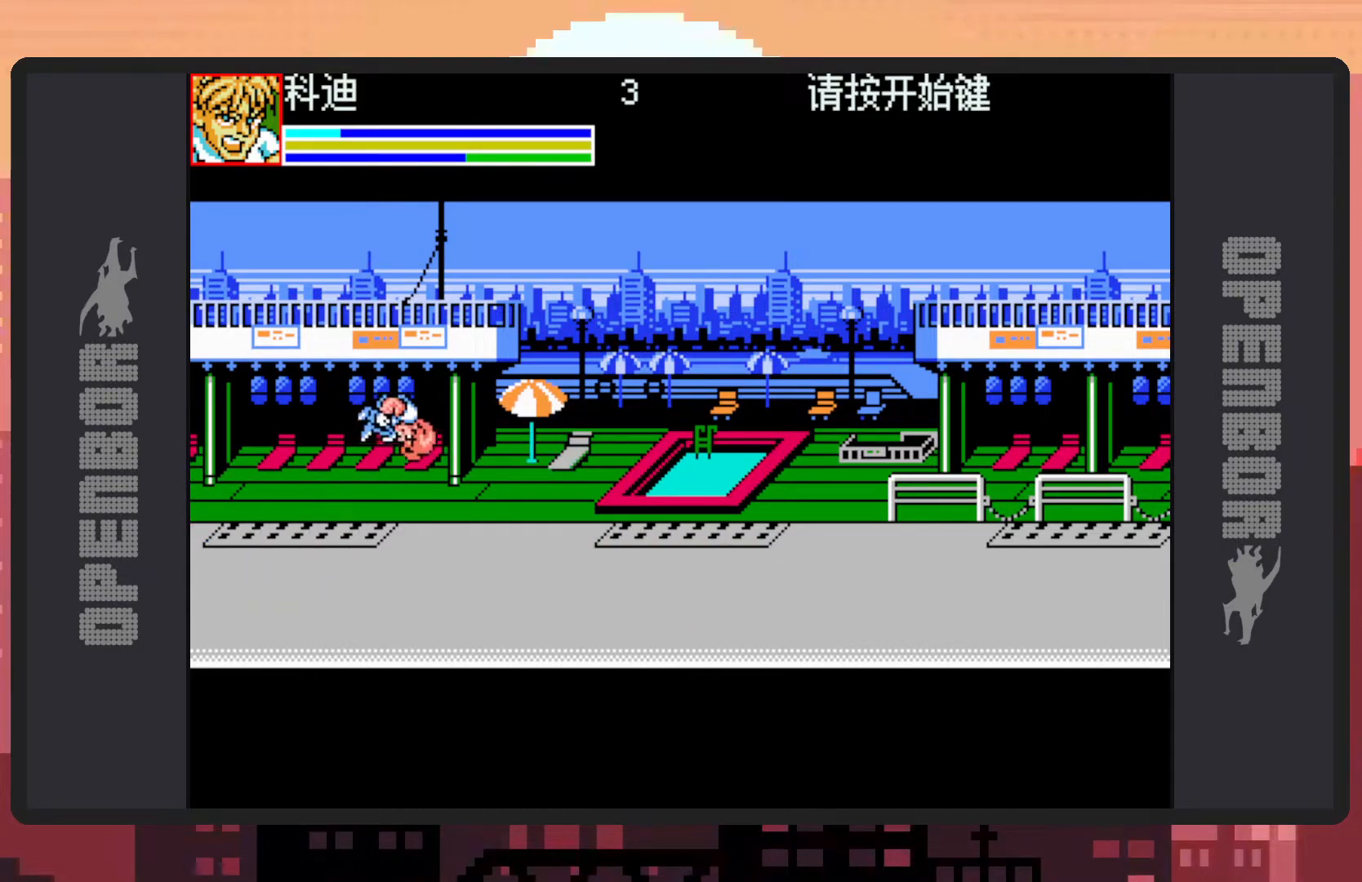
{"buttons": ["DPAD_RIGHT"], "events": [[17, "Y", "down"], [67, "Y", "up"], [100, "Y", "down"], [150, "Y", "up"], [200, "Y", "down"], [250, "Y", "up"]]}
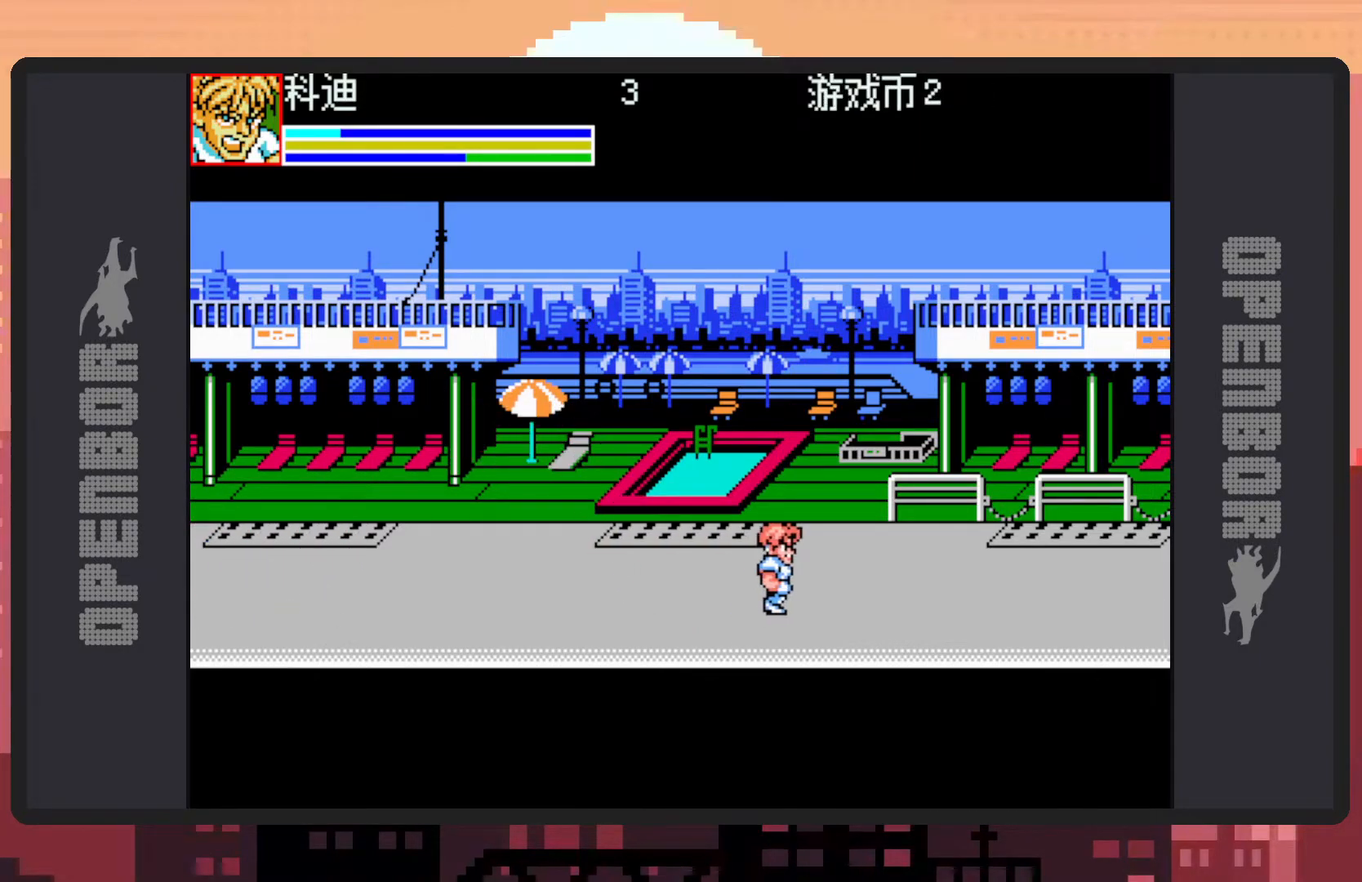
{"buttons": ["DPAD_LEFT"], "events": [[267, "DPAD_RIGHT", "up"], [350, "DPAD_DOWN", "down"], [350, "DPAD_LEFT", "down"], [367, "DPAD_DOWN", "up"]]}
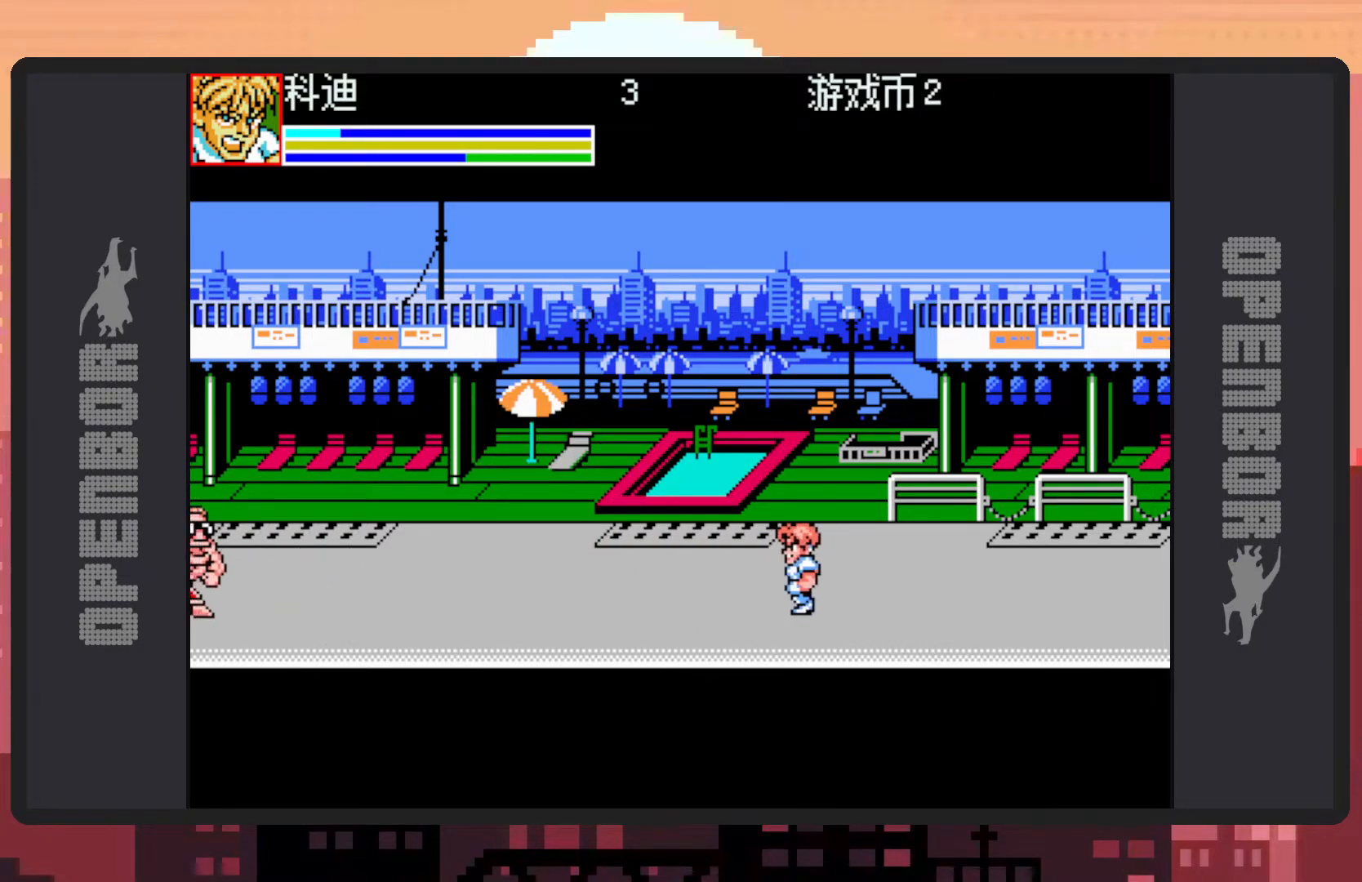
{"buttons": ["DPAD_LEFT"], "events": [[17, "DPAD_UP", "down"], [84, "DPAD_UP", "up"], [167, "DPAD_DOWN", "down"], [434, "DPAD_DOWN", "up"]]}
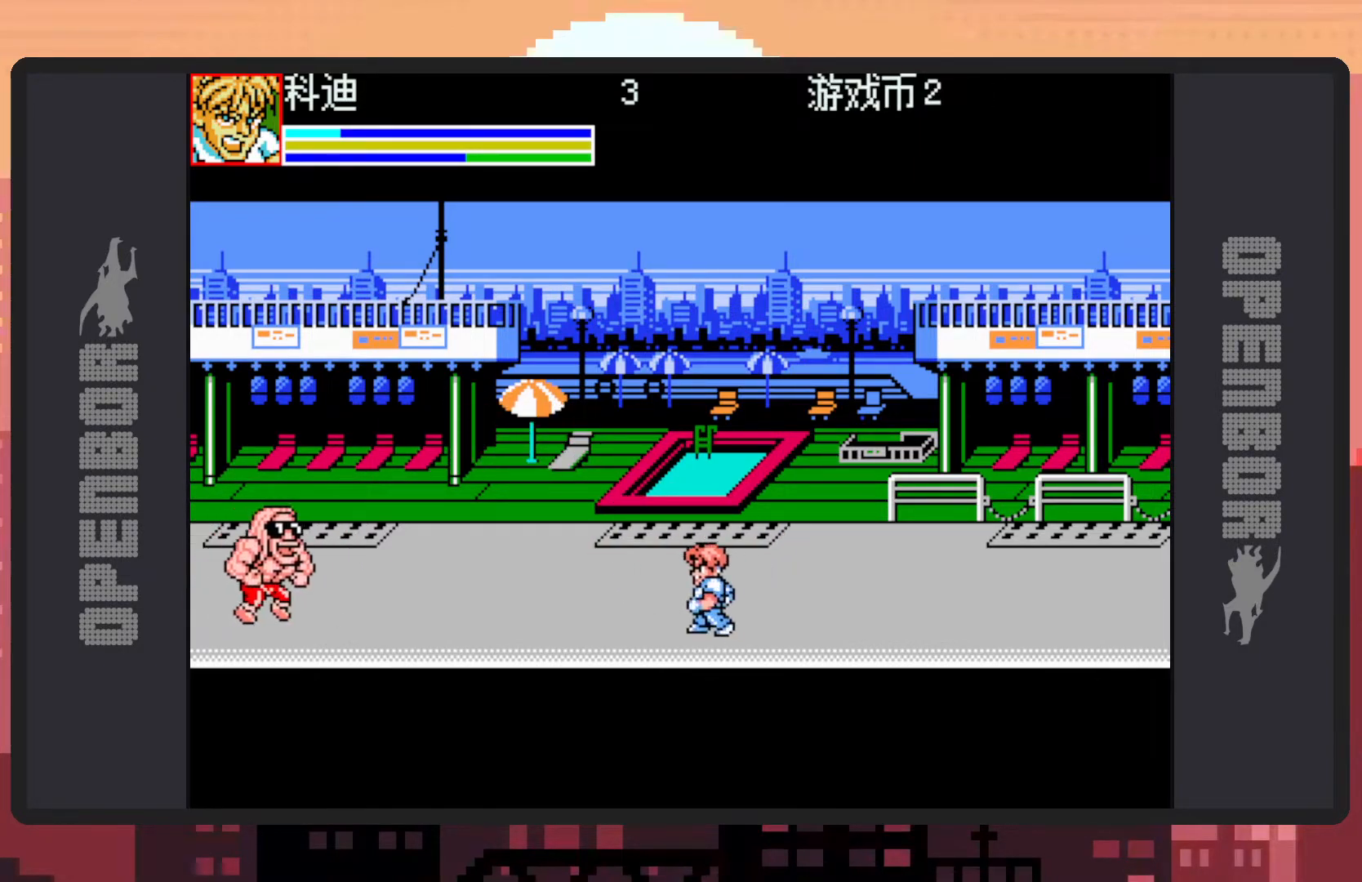
{"buttons": [], "events": [[33, "DPAD_UP", "down"], [66, "B", "down"], [233, "B", "up"], [350, "Y", "down"], [400, "Y", "up"], [433, "Y", "down"], [450, "DPAD_UP", "up"], [467, "DPAD_LEFT", "up"], [484, "Y", "up"]]}
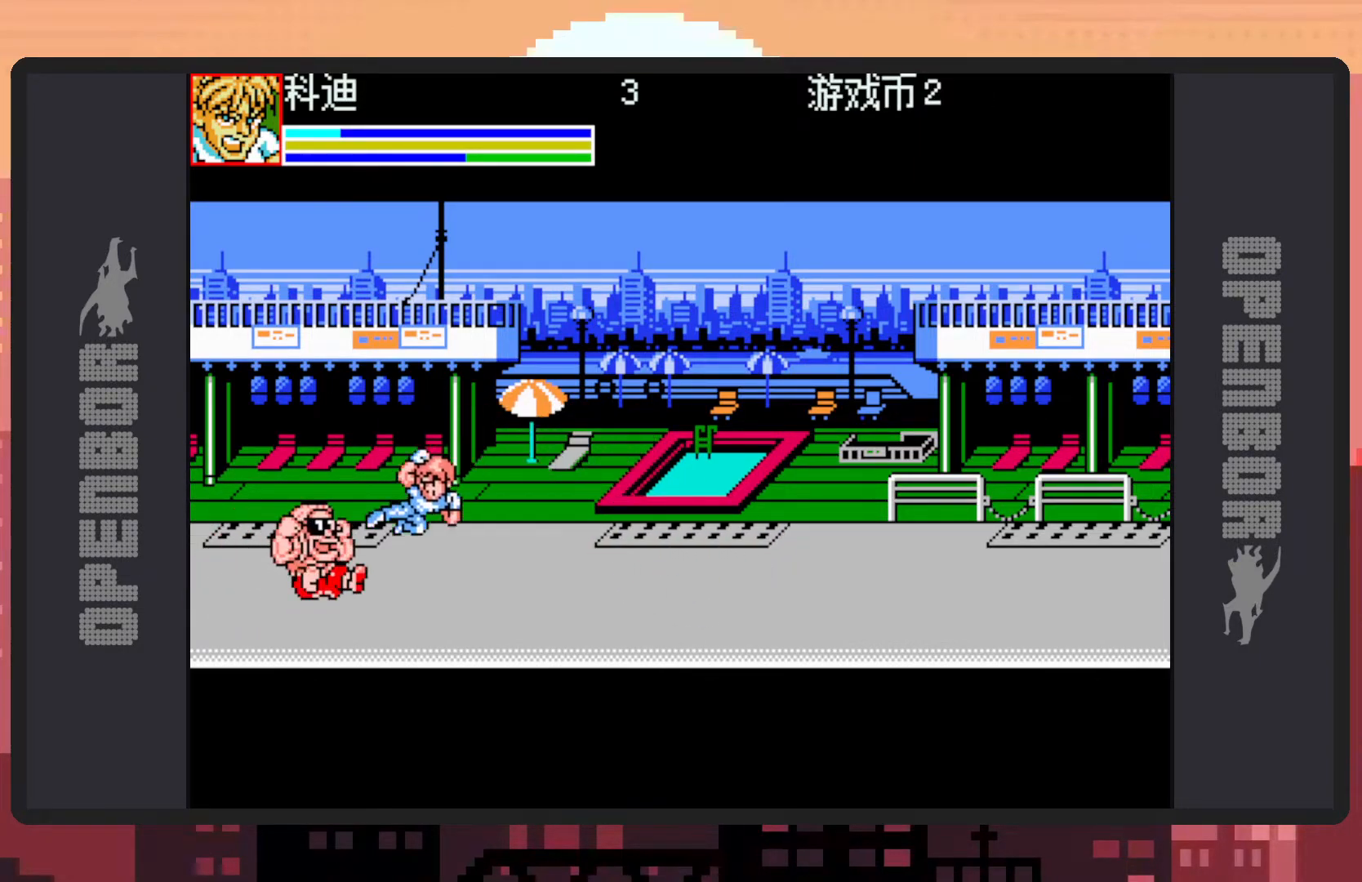
{"buttons": ["Y"], "events": [[34, "Y", "down"], [67, "Y", "up"], [117, "Y", "down"], [167, "Y", "up"], [200, "Y", "down"], [250, "Y", "up"], [301, "Y", "down"], [334, "Y", "up"], [384, "Y", "down"], [434, "Y", "up"], [467, "Y", "down"]]}
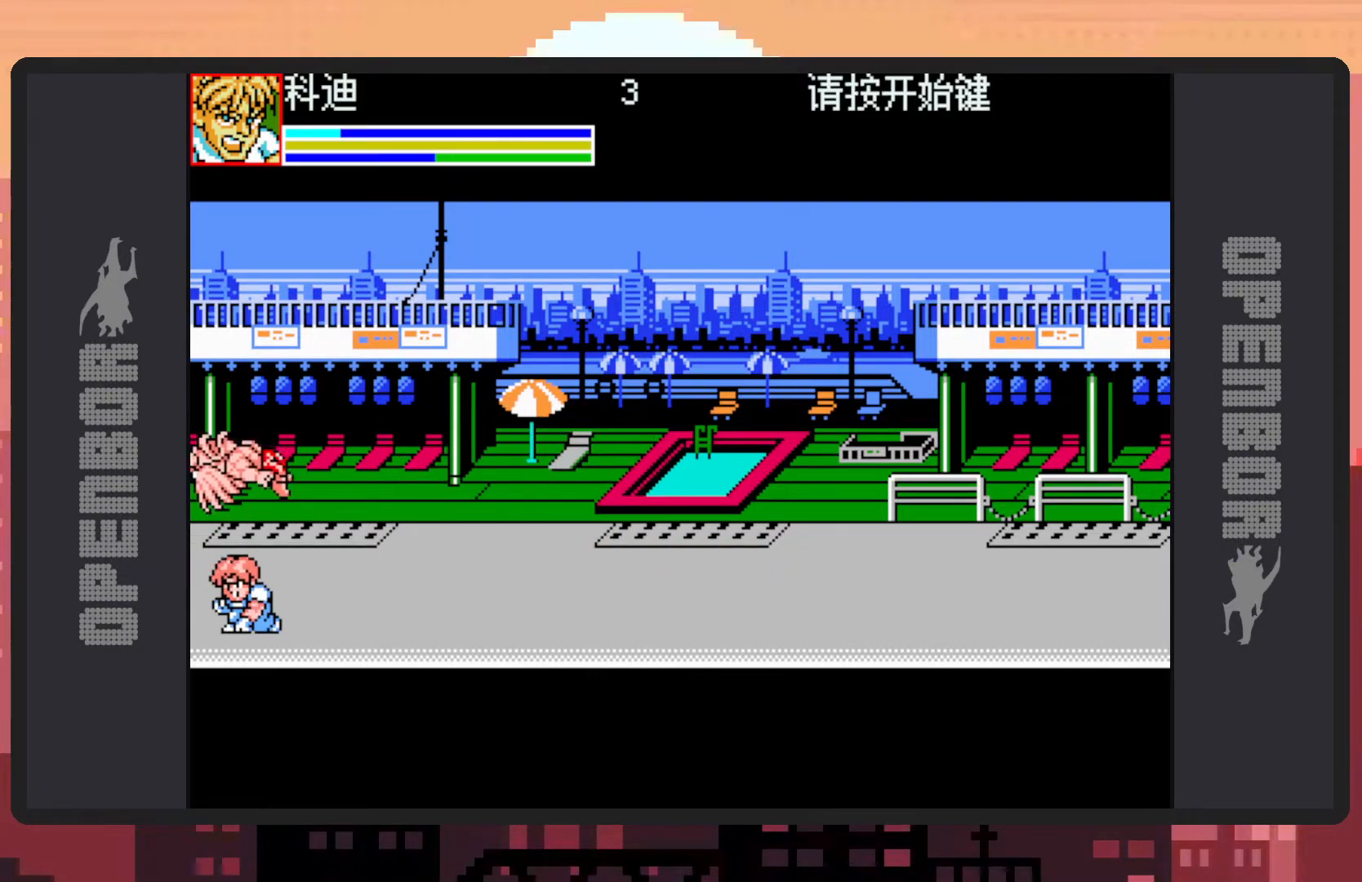
{"buttons": ["B", "DPAD_RIGHT"], "events": [[16, "Y", "up"], [66, "Y", "down"], [117, "Y", "up"], [167, "DPAD_RIGHT", "down"], [450, "B", "down"]]}
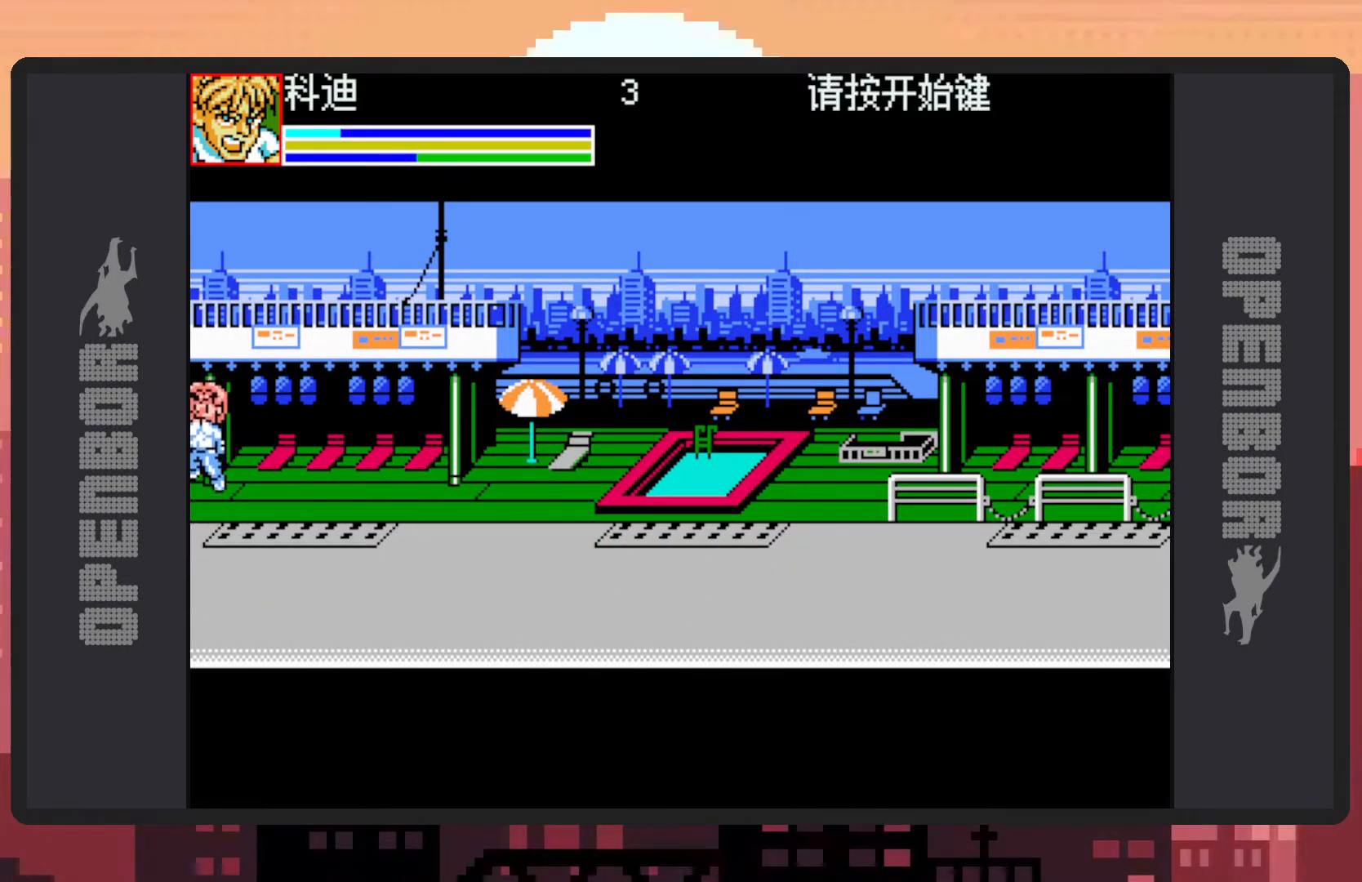
{"buttons": ["DPAD_RIGHT"], "events": [[134, "B", "up"]]}
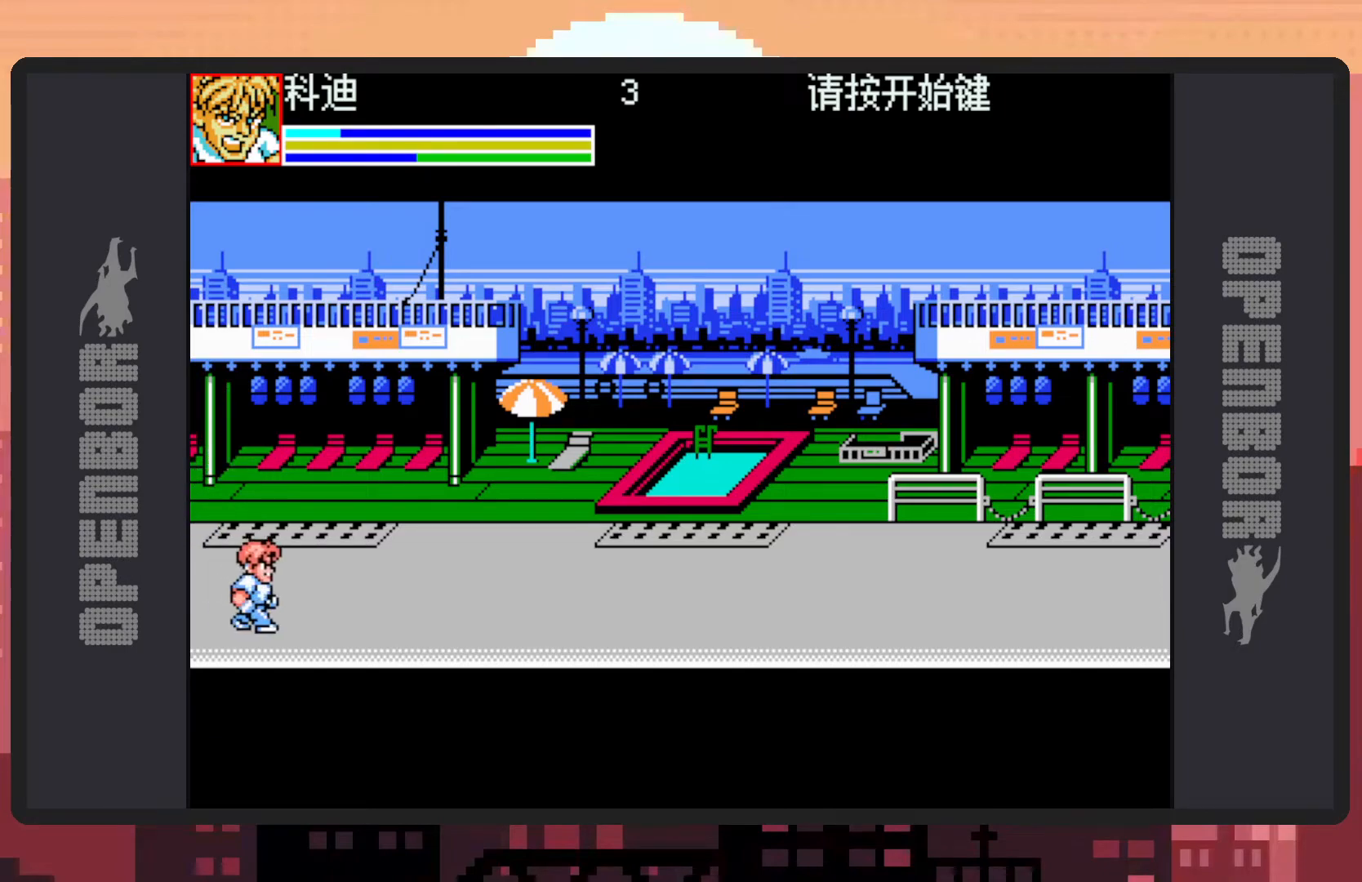
{"buttons": ["Y", "DPAD_RIGHT"], "events": [[117, "B", "down"], [300, "B", "up"], [400, "Y", "down"], [450, "Y", "up"], [500, "Y", "down"]]}
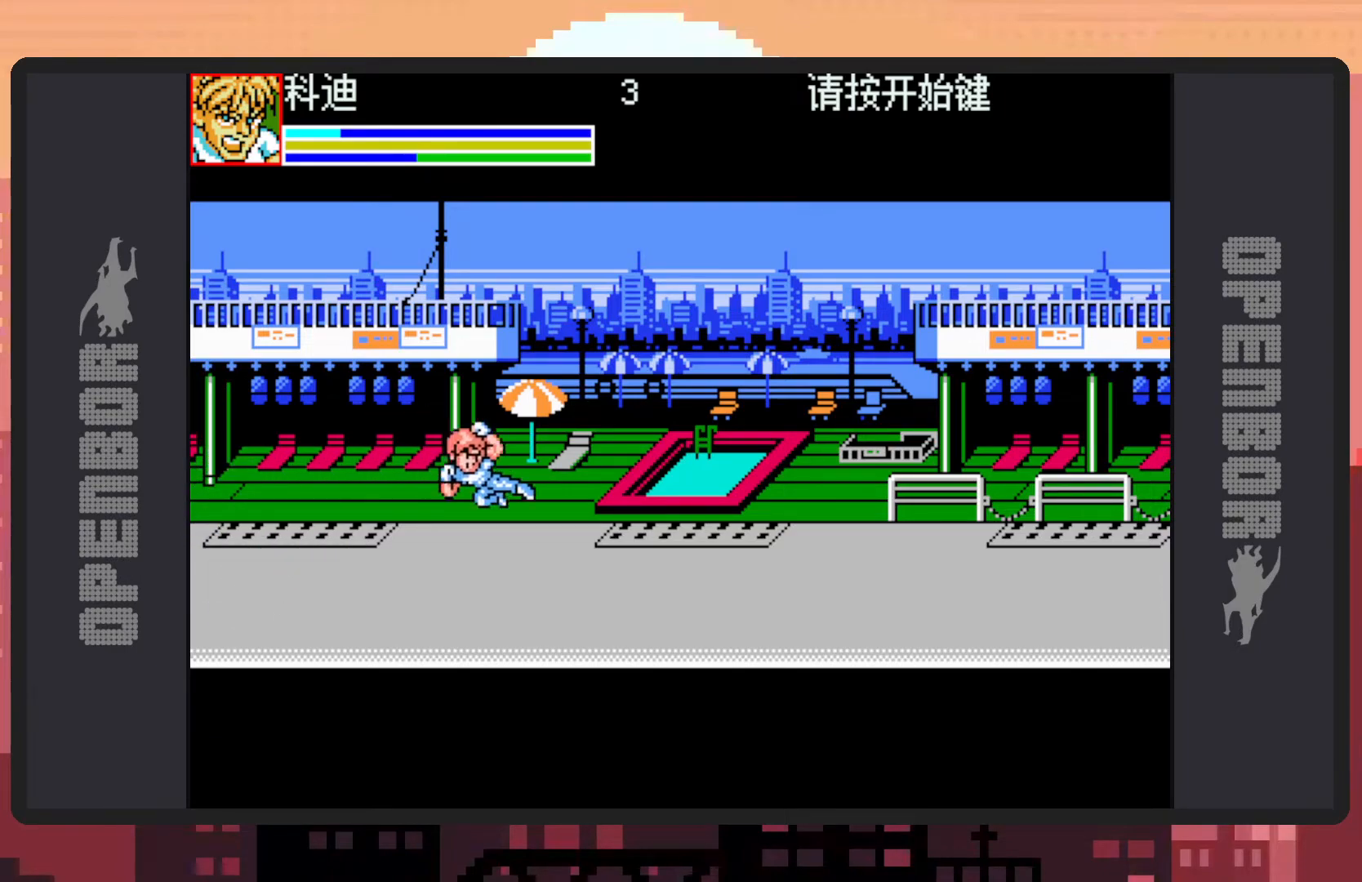
{"buttons": ["B", "DPAD_RIGHT"], "events": [[34, "Y", "up"], [84, "Y", "down"], [117, "Y", "up"], [501, "B", "down"]]}
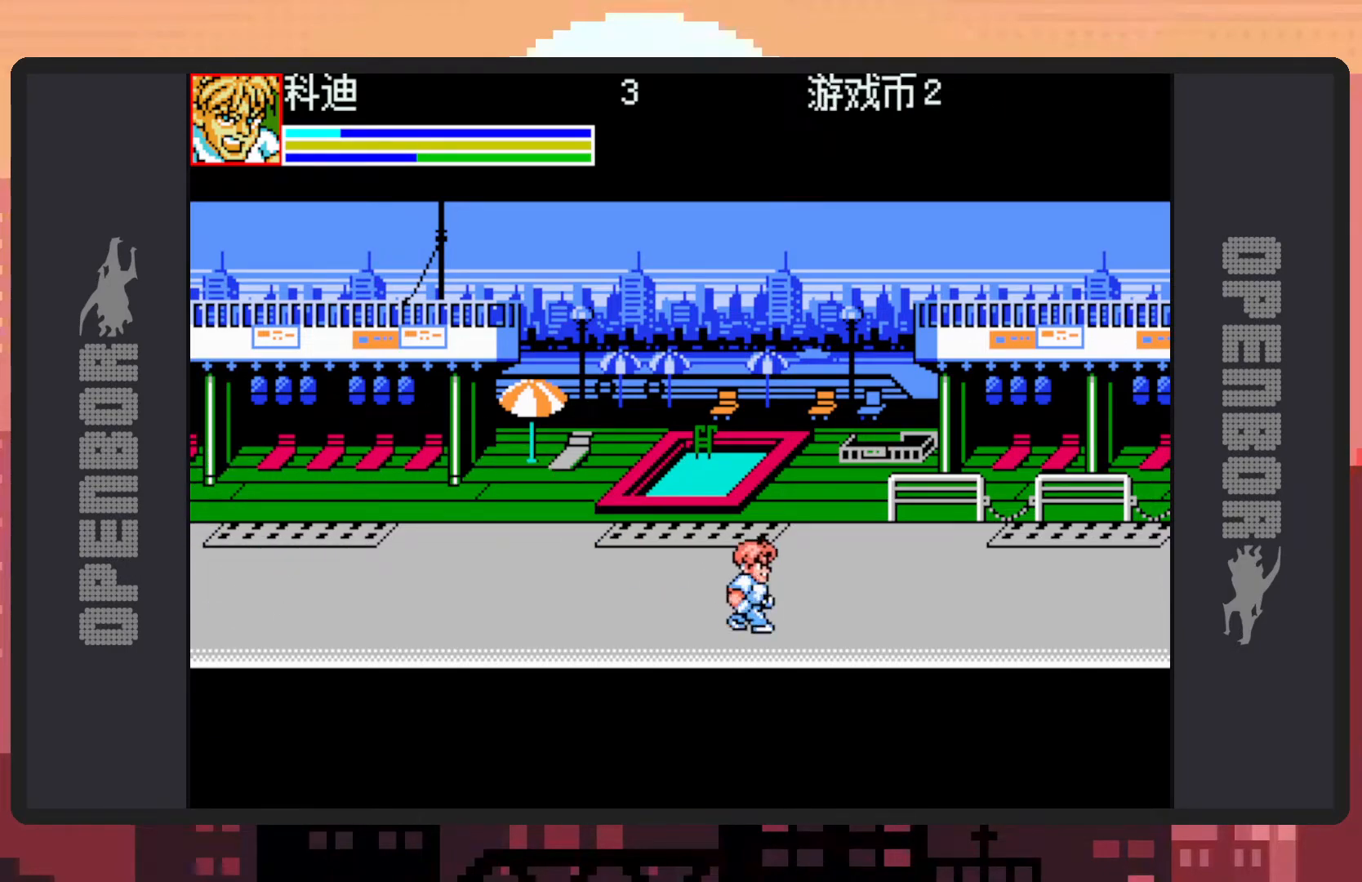
{"buttons": [], "events": [[183, "B", "up"], [333, "Y", "down"], [383, "Y", "up"], [434, "Y", "down"], [450, "DPAD_RIGHT", "up"], [467, "Y", "up"]]}
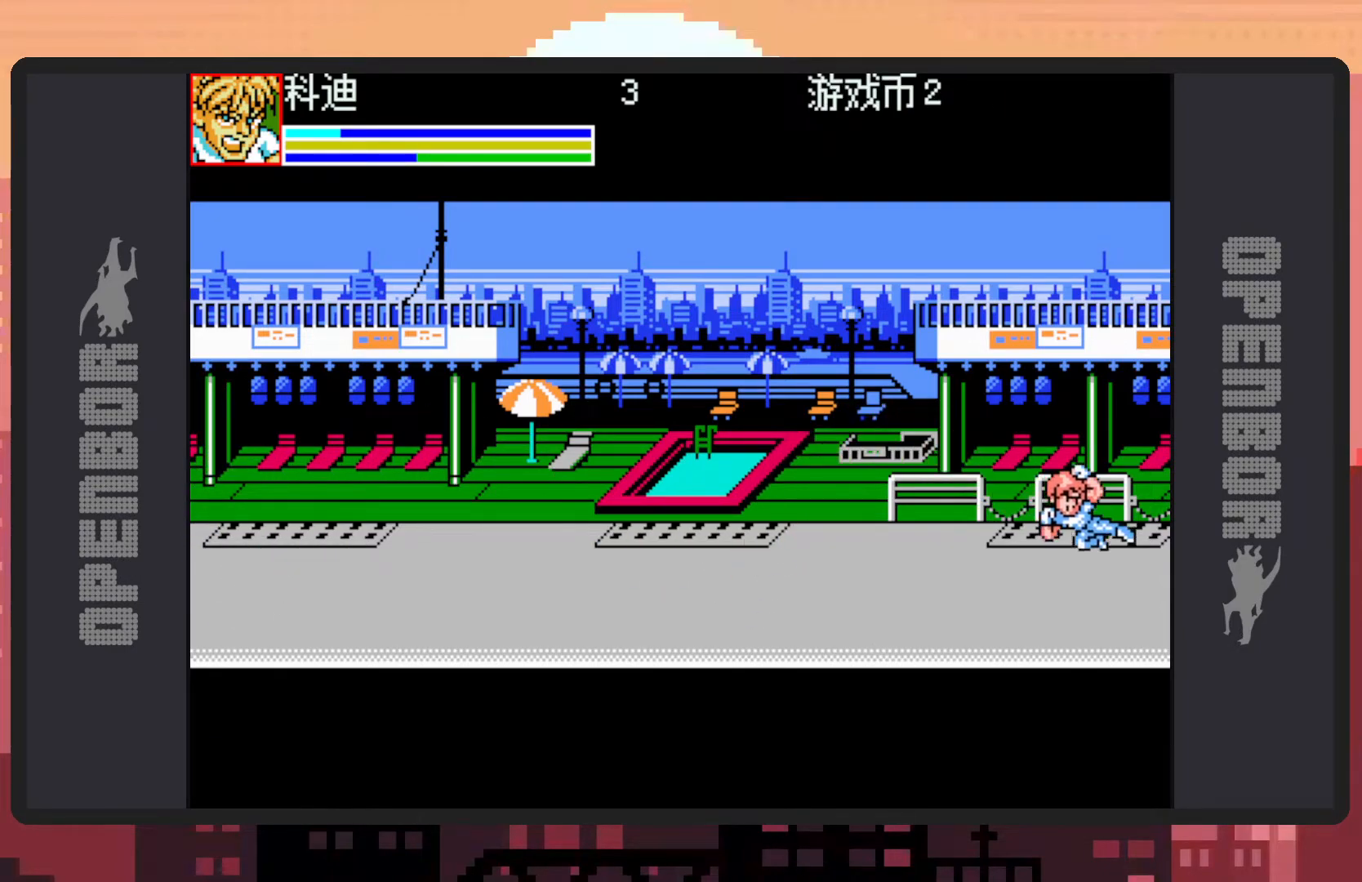
{"buttons": ["DPAD_LEFT"], "events": [[17, "Y", "down"], [50, "Y", "up"], [134, "DPAD_LEFT", "down"]]}